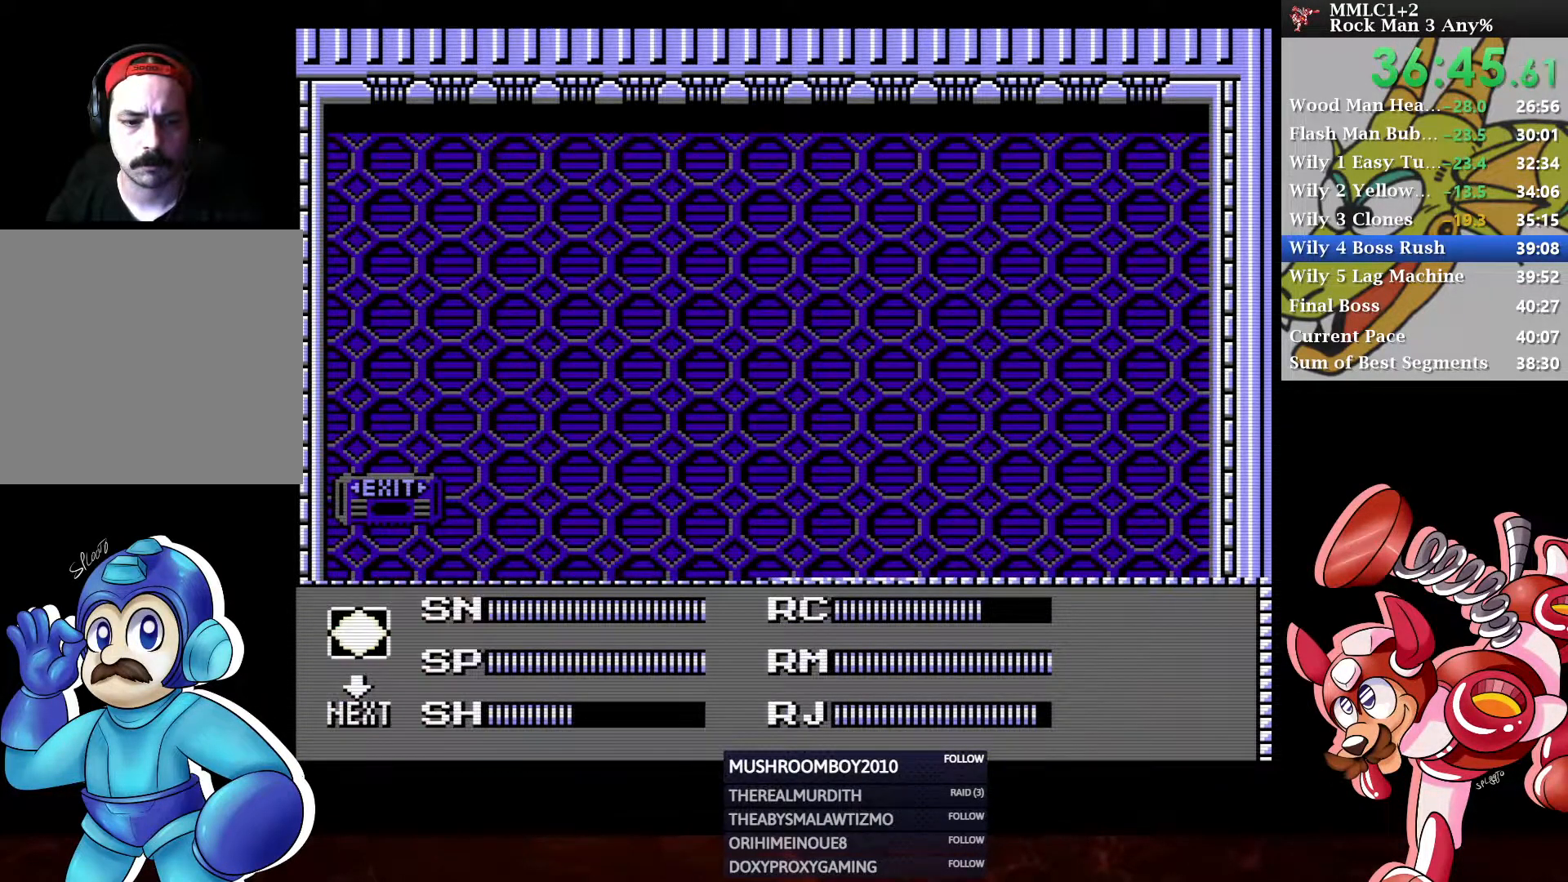
Gameplay with a controller (Xbox layout); each line is a JSON object with the inputs held at the frame after it. "events" lists button and stick changes between this image and that frame as [ms after this image, input, new state], when the widget could be followed in between.
{"buttons": ["A", "X", "DPAD_RIGHT"], "left_stick": "center", "right_stick": "center", "events": [[33, "START", "down"], [117, "DPAD_RIGHT", "down"], [117, "START", "up"], [417, "A", "down"], [417, "X", "down"]]}
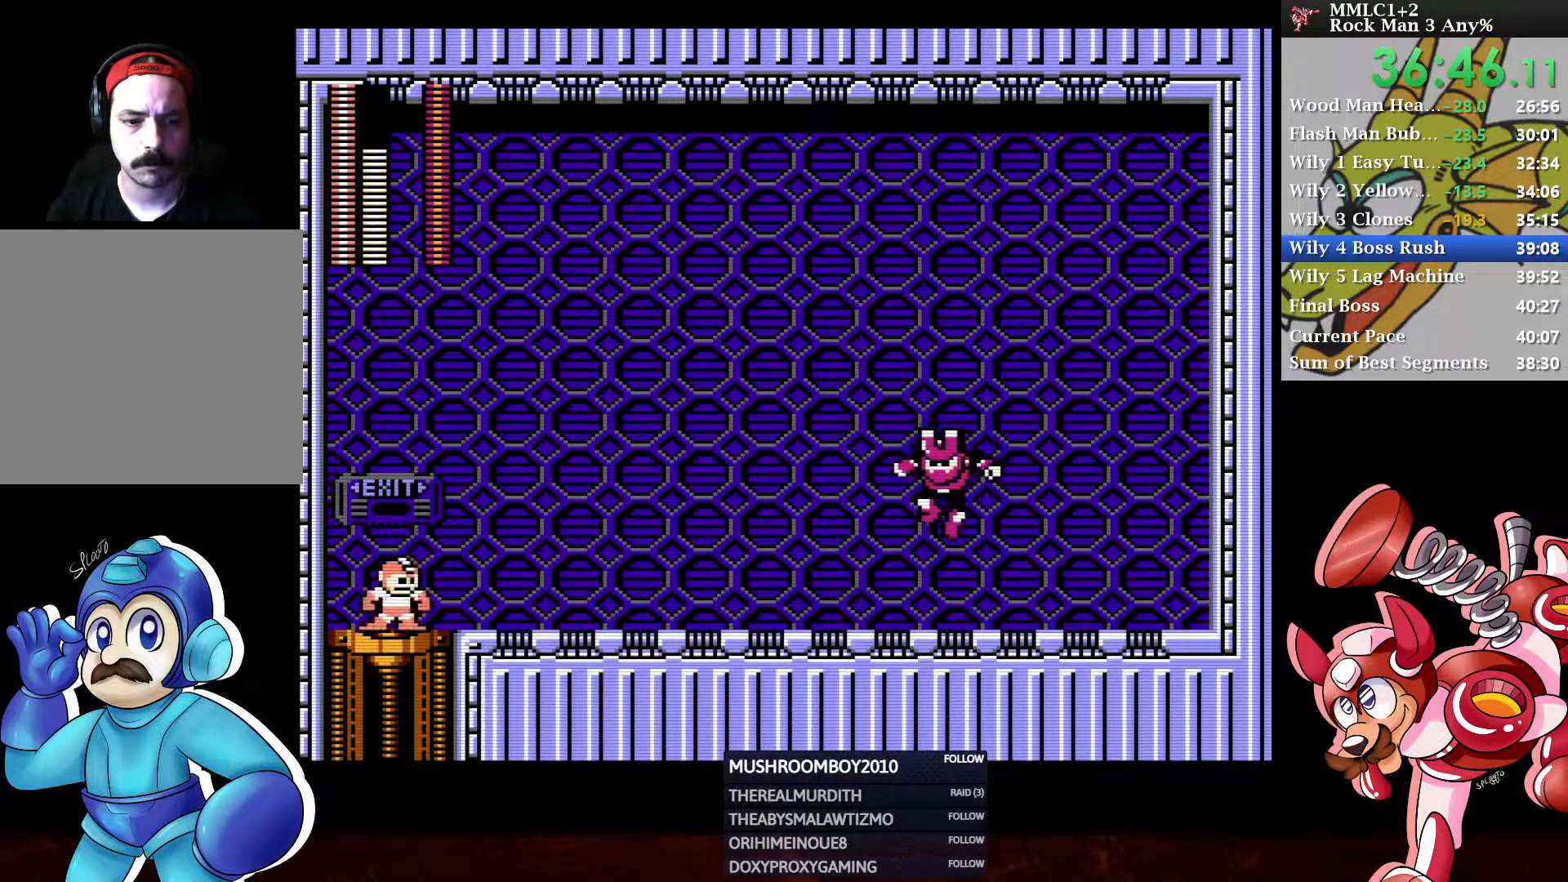
{"buttons": ["A", "X", "DPAD_RIGHT"], "left_stick": "center", "right_stick": "center", "events": [[233, "A", "up"], [233, "X", "up"], [300, "A", "down"], [300, "X", "down"]]}
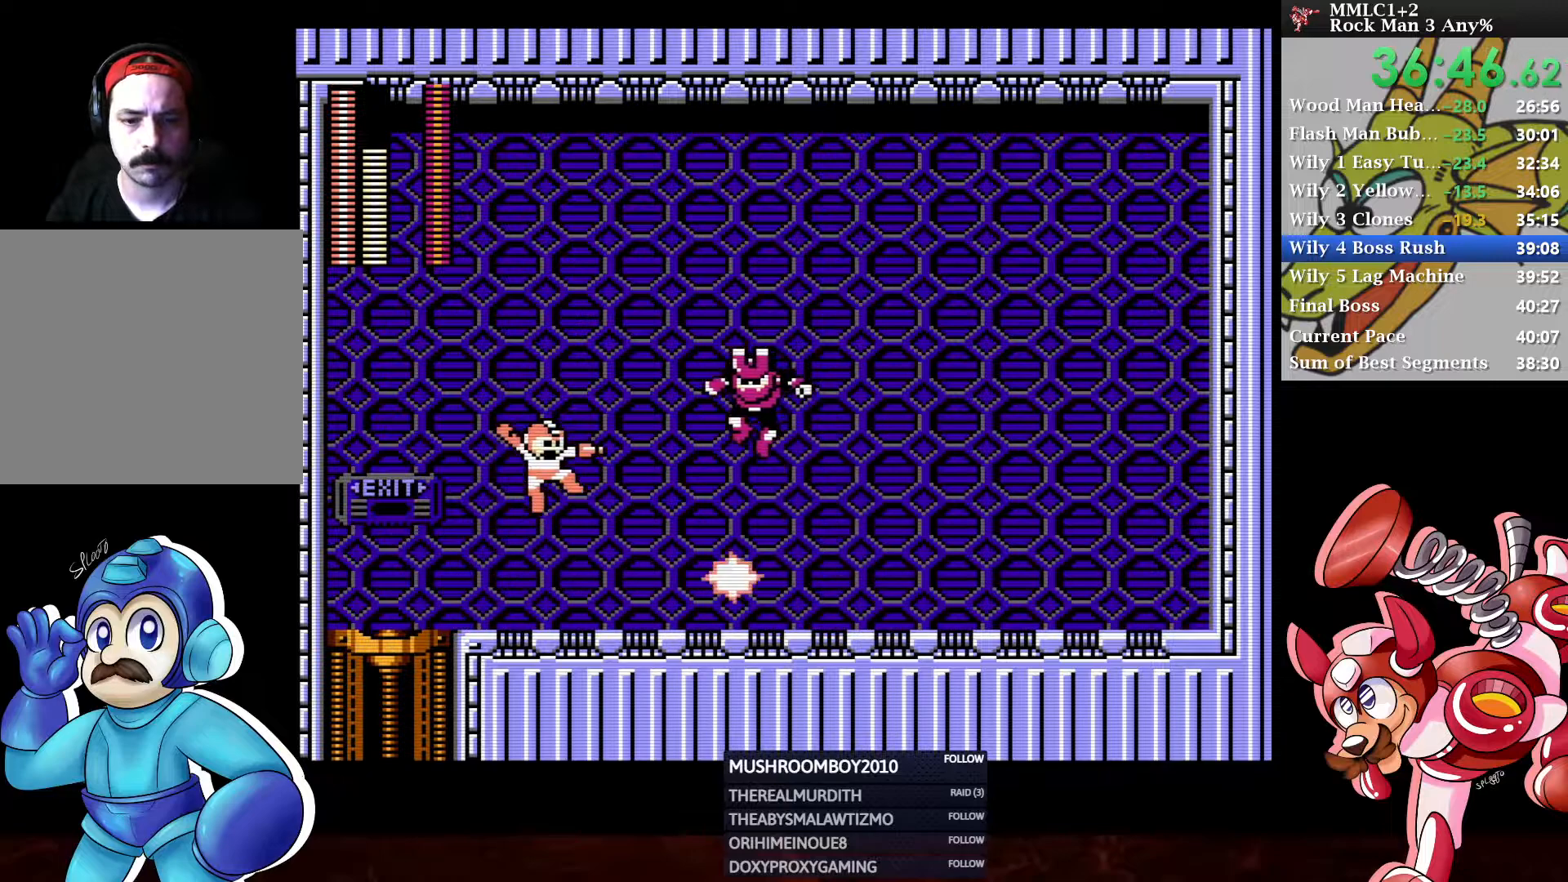
{"buttons": ["DPAD_RIGHT"], "left_stick": "center", "right_stick": "center", "events": [[117, "A", "up"], [117, "X", "up"], [150, "X", "down"], [267, "X", "up"]]}
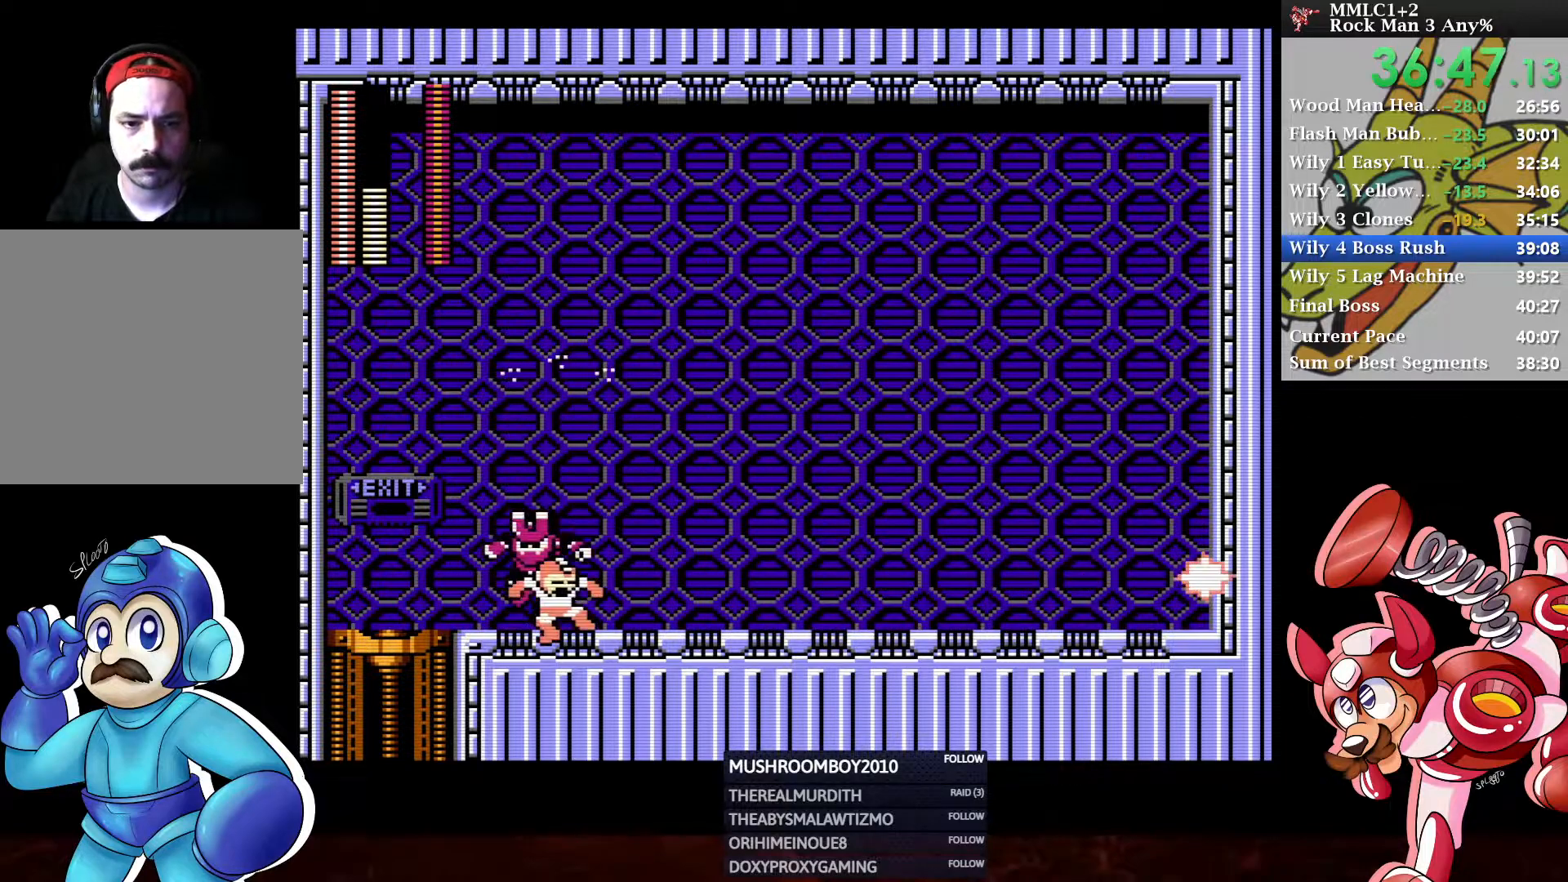
{"buttons": ["DPAD_RIGHT"], "left_stick": "center", "right_stick": "center", "events": [[50, "DPAD_RIGHT", "up"], [167, "DPAD_LEFT", "down"], [267, "DPAD_LEFT", "up"], [317, "DPAD_RIGHT", "down"]]}
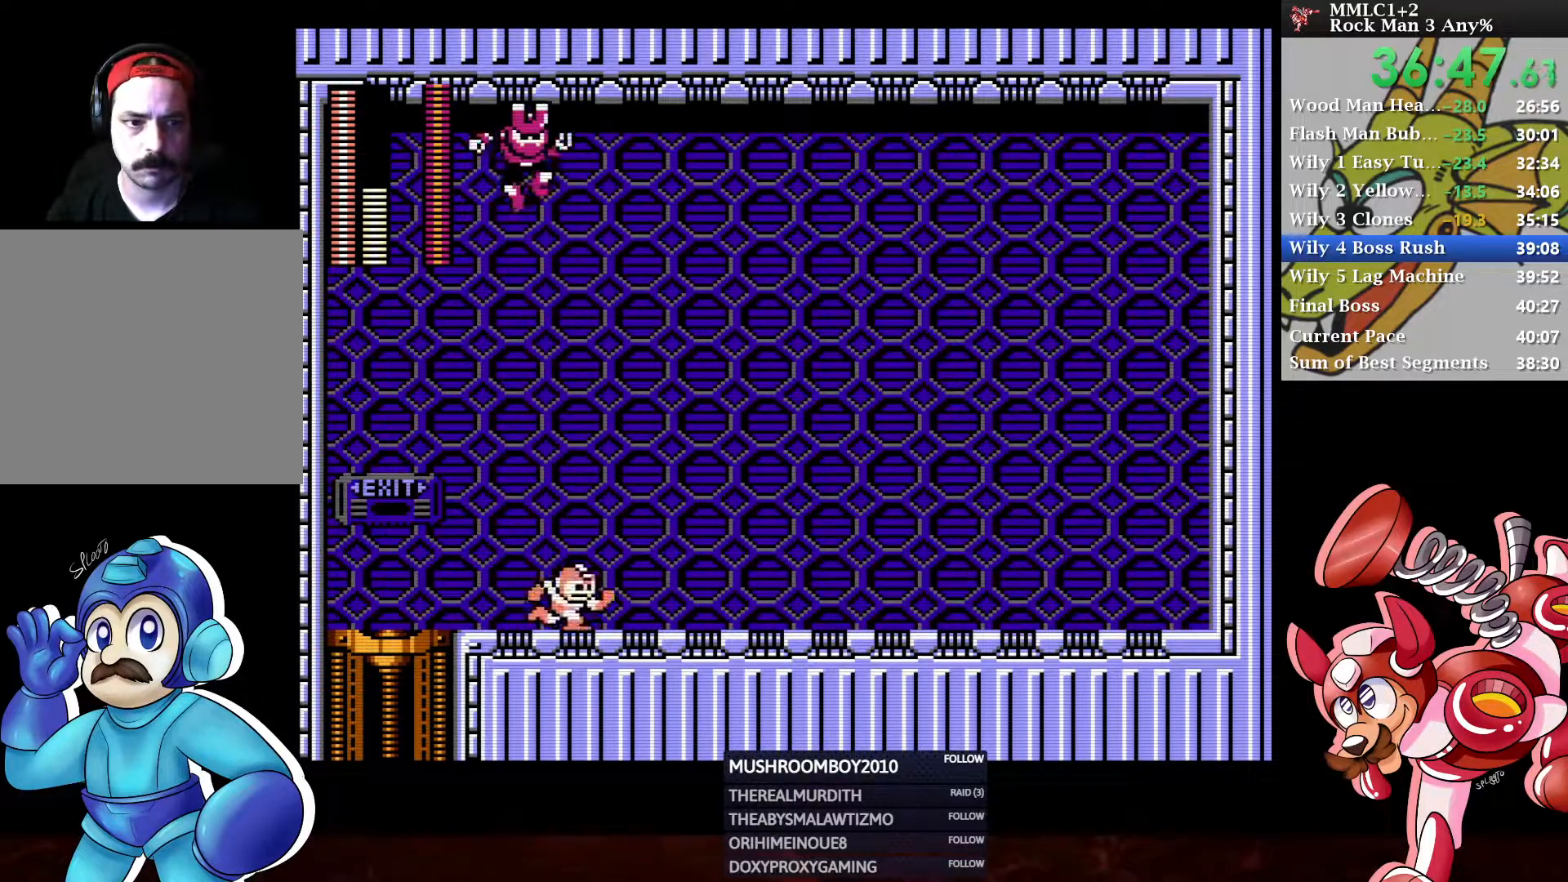
{"buttons": ["A", "DPAD_DOWN", "DPAD_RIGHT"], "left_stick": "center", "right_stick": "center", "events": [[183, "DPAD_DOWN", "down"], [267, "A", "down"]]}
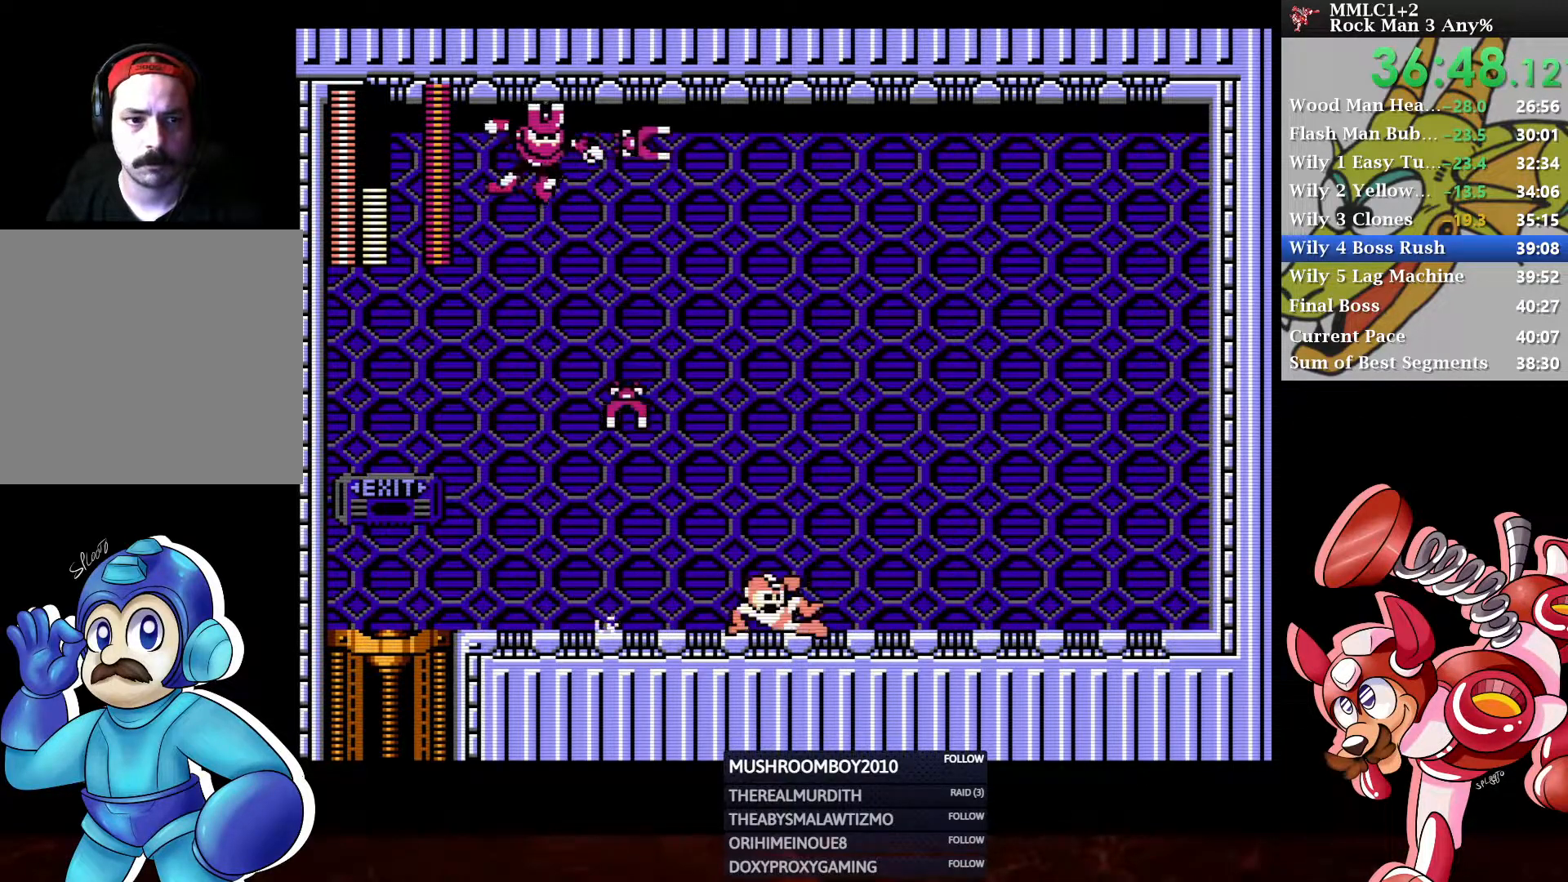
{"buttons": ["DPAD_LEFT"], "left_stick": "center", "right_stick": "center", "events": [[100, "A", "up"], [233, "DPAD_DOWN", "up"], [433, "DPAD_RIGHT", "up"], [467, "DPAD_LEFT", "down"]]}
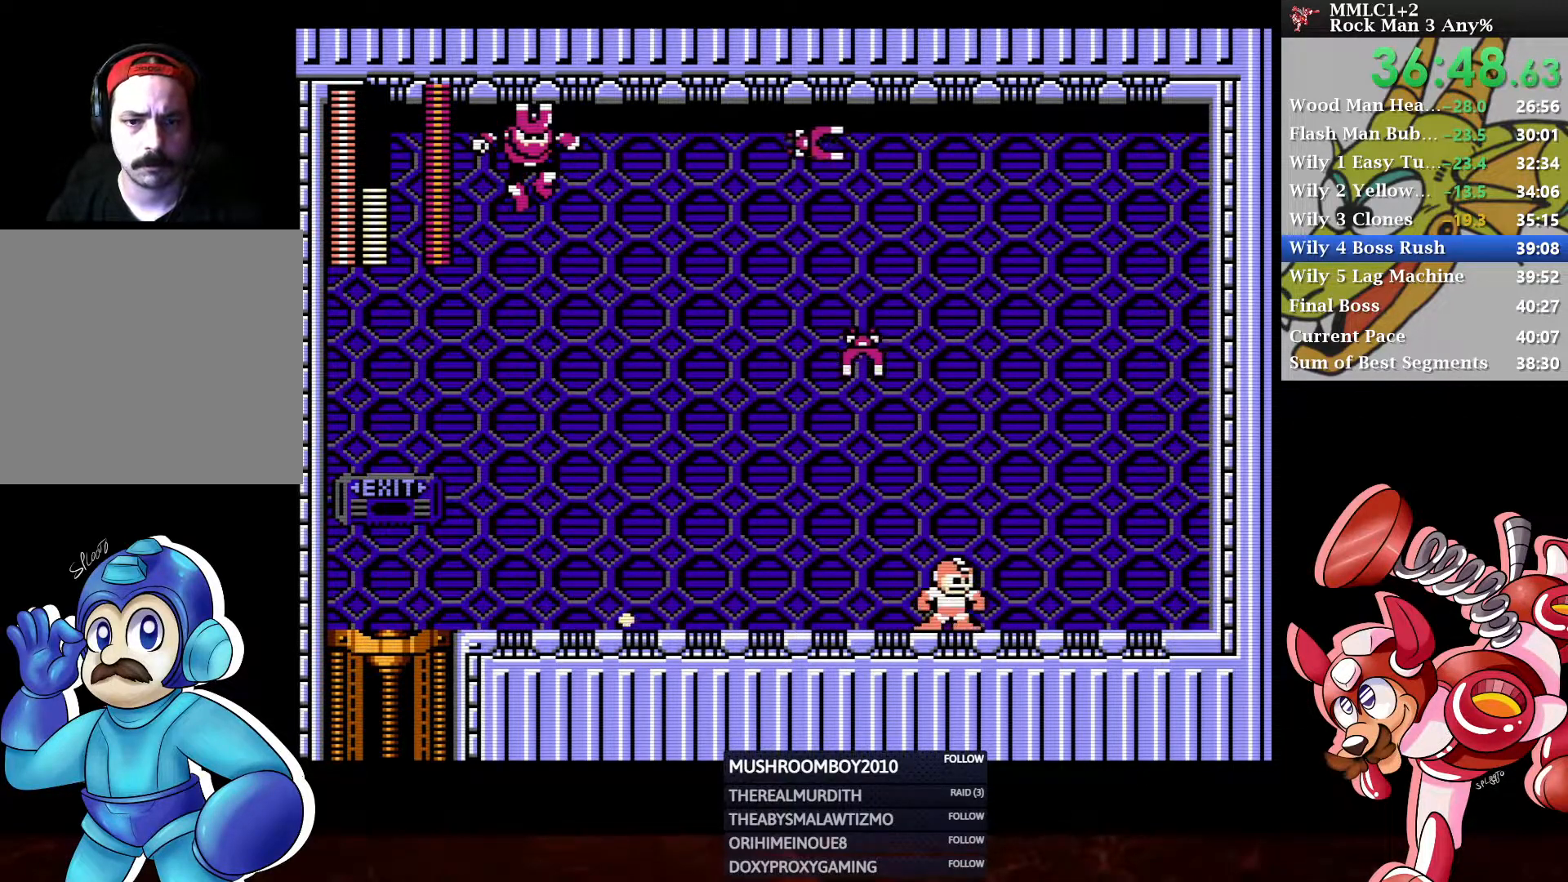
{"buttons": [], "left_stick": "center", "right_stick": "center", "events": [[50, "X", "down"], [167, "X", "up"], [200, "DPAD_LEFT", "up"]]}
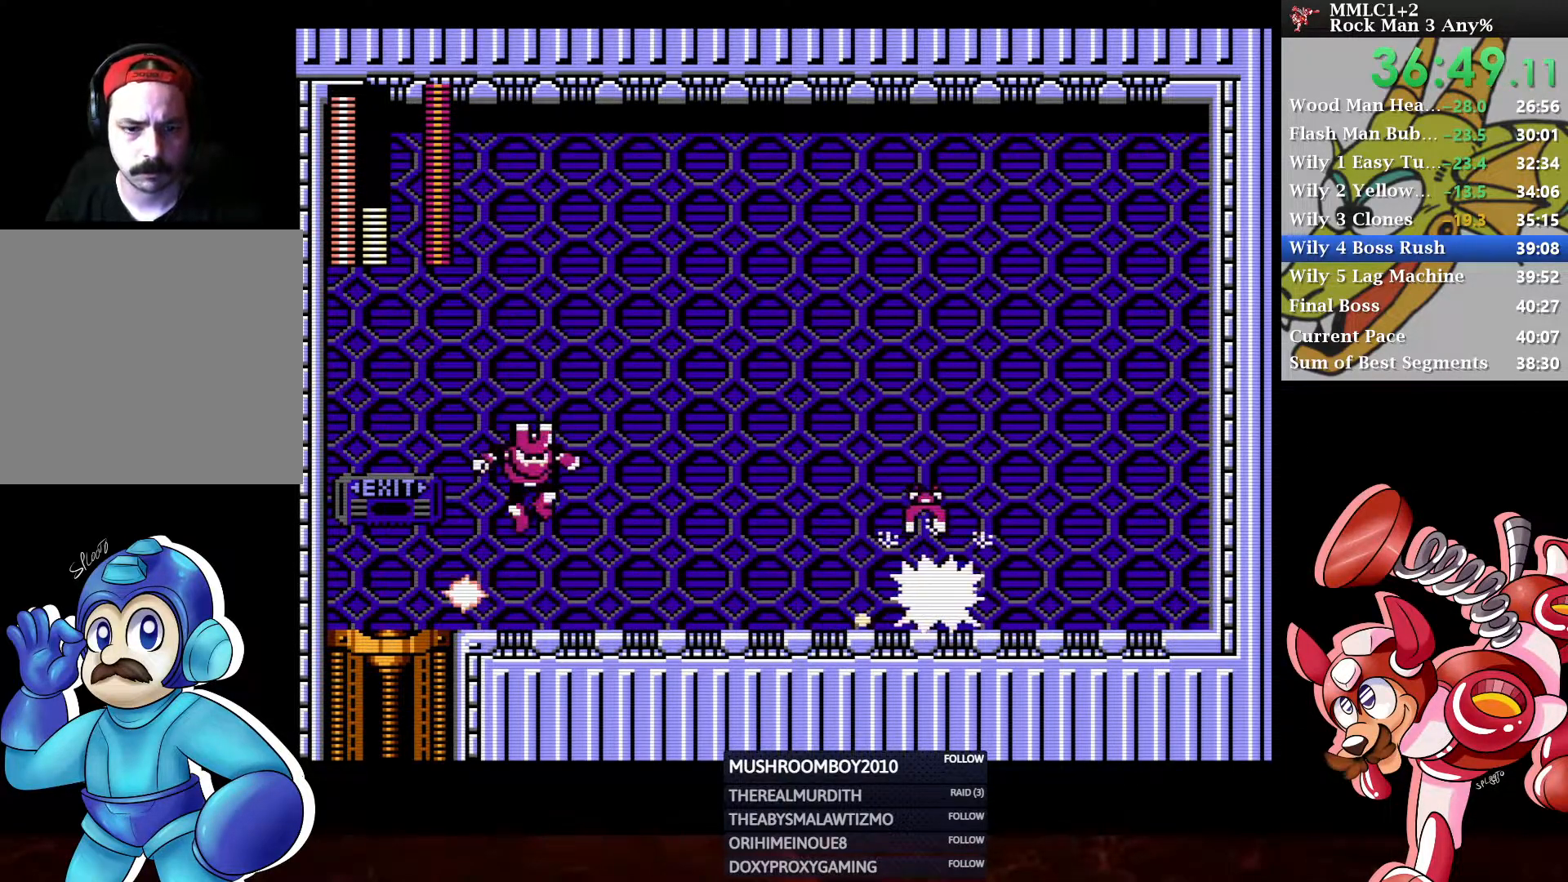
{"buttons": ["DPAD_LEFT"], "left_stick": "center", "right_stick": "center", "events": [[150, "DPAD_LEFT", "down"]]}
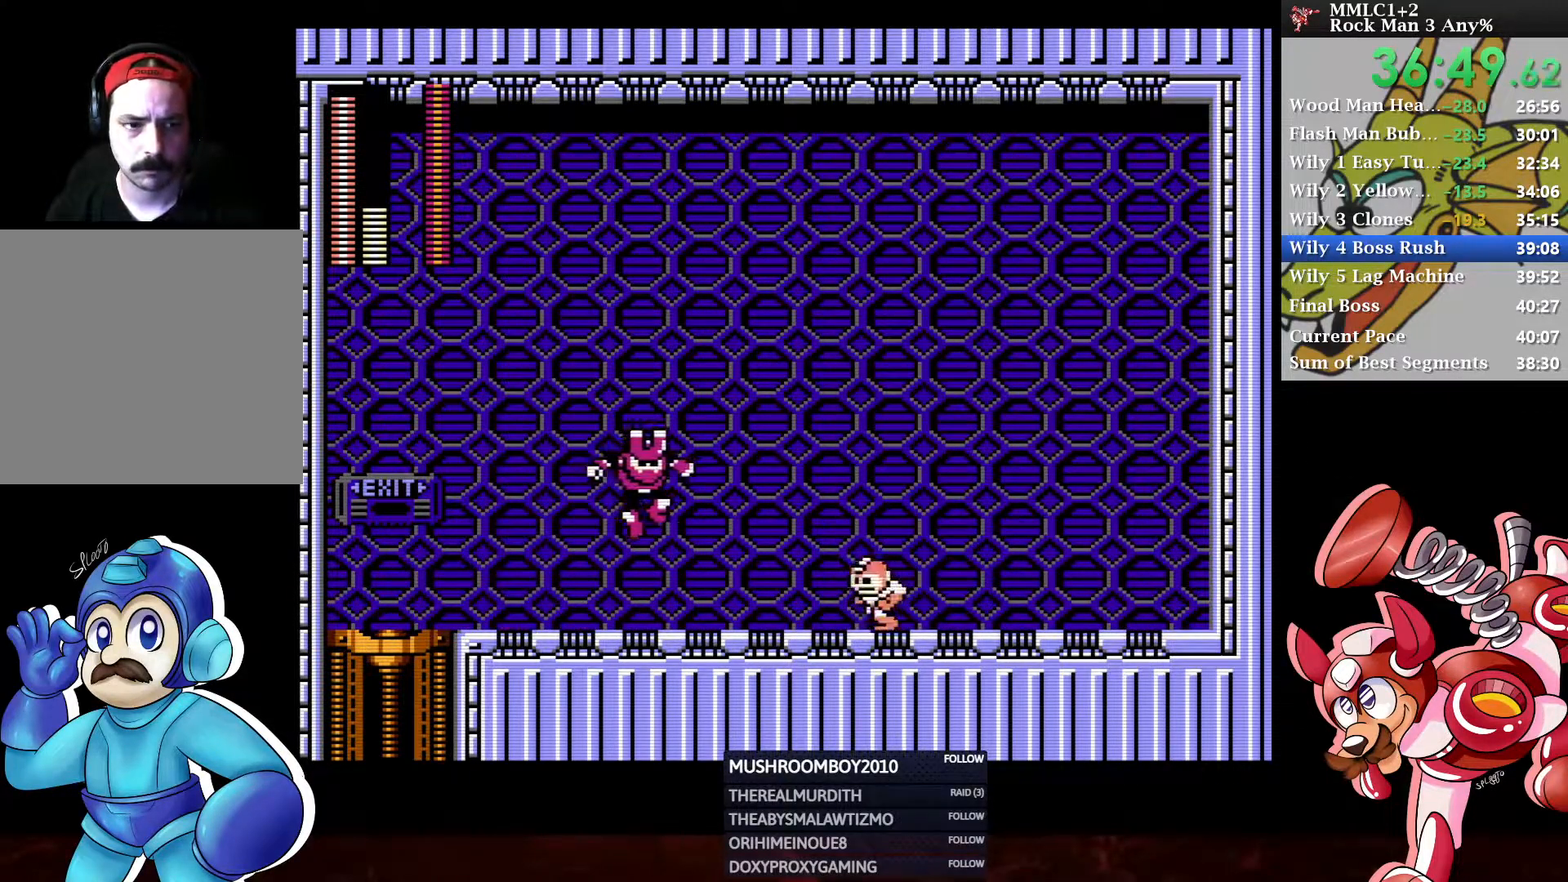
{"buttons": ["DPAD_RIGHT"], "left_stick": "center", "right_stick": "center", "events": [[133, "X", "down"], [250, "X", "up"], [350, "A", "down"], [467, "DPAD_LEFT", "up"], [500, "A", "up"], [500, "DPAD_RIGHT", "down"]]}
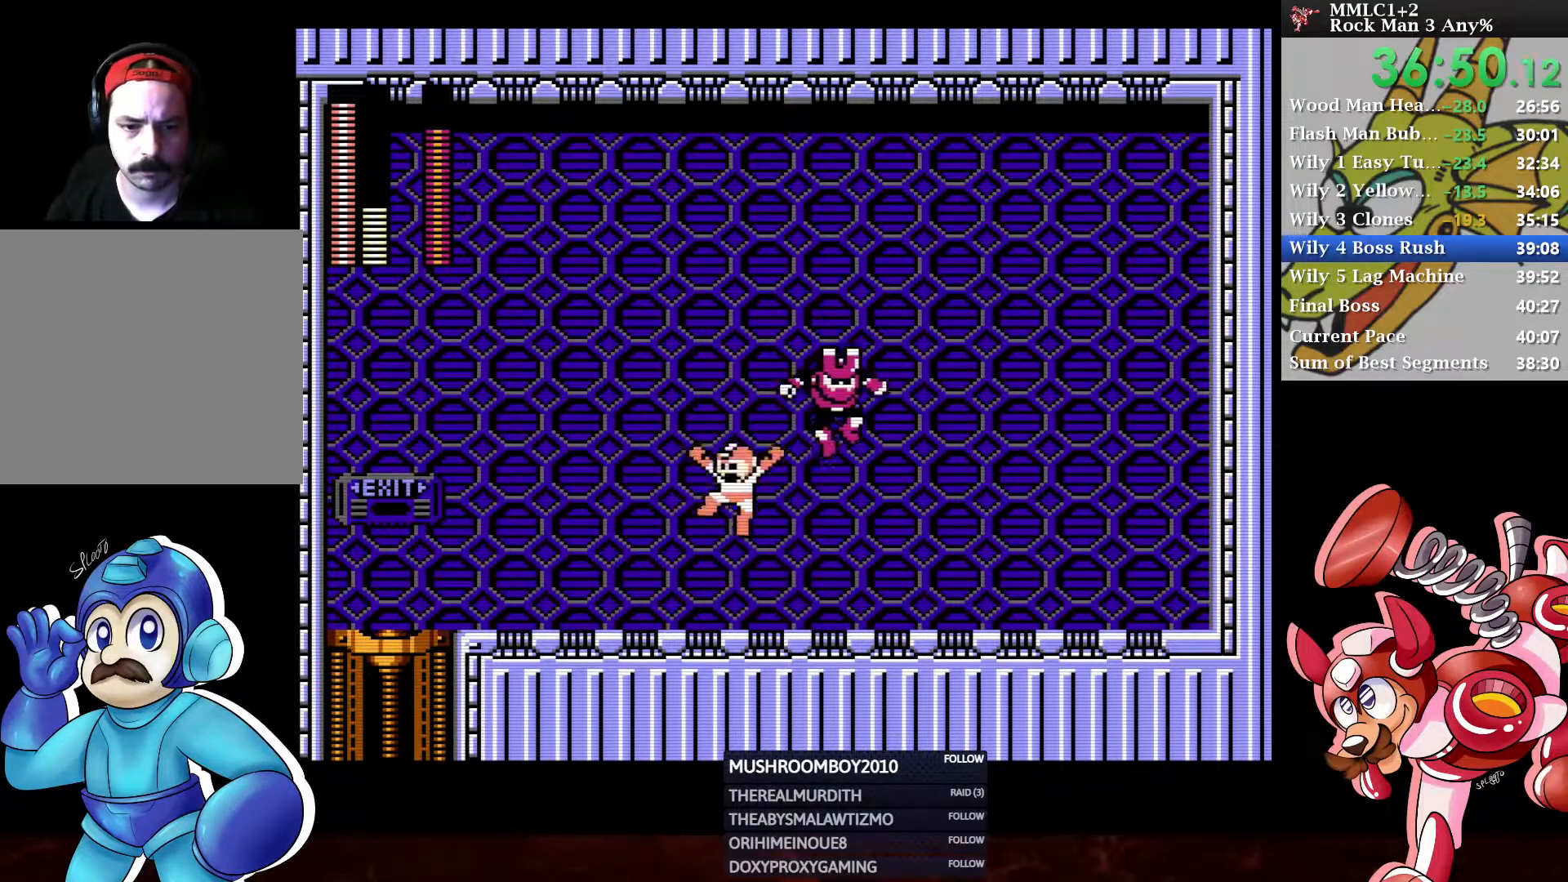
{"buttons": [], "left_stick": "center", "right_stick": "center", "events": [[67, "X", "down"], [150, "DPAD_RIGHT", "up"], [167, "X", "up"], [383, "X", "down"], [500, "X", "up"]]}
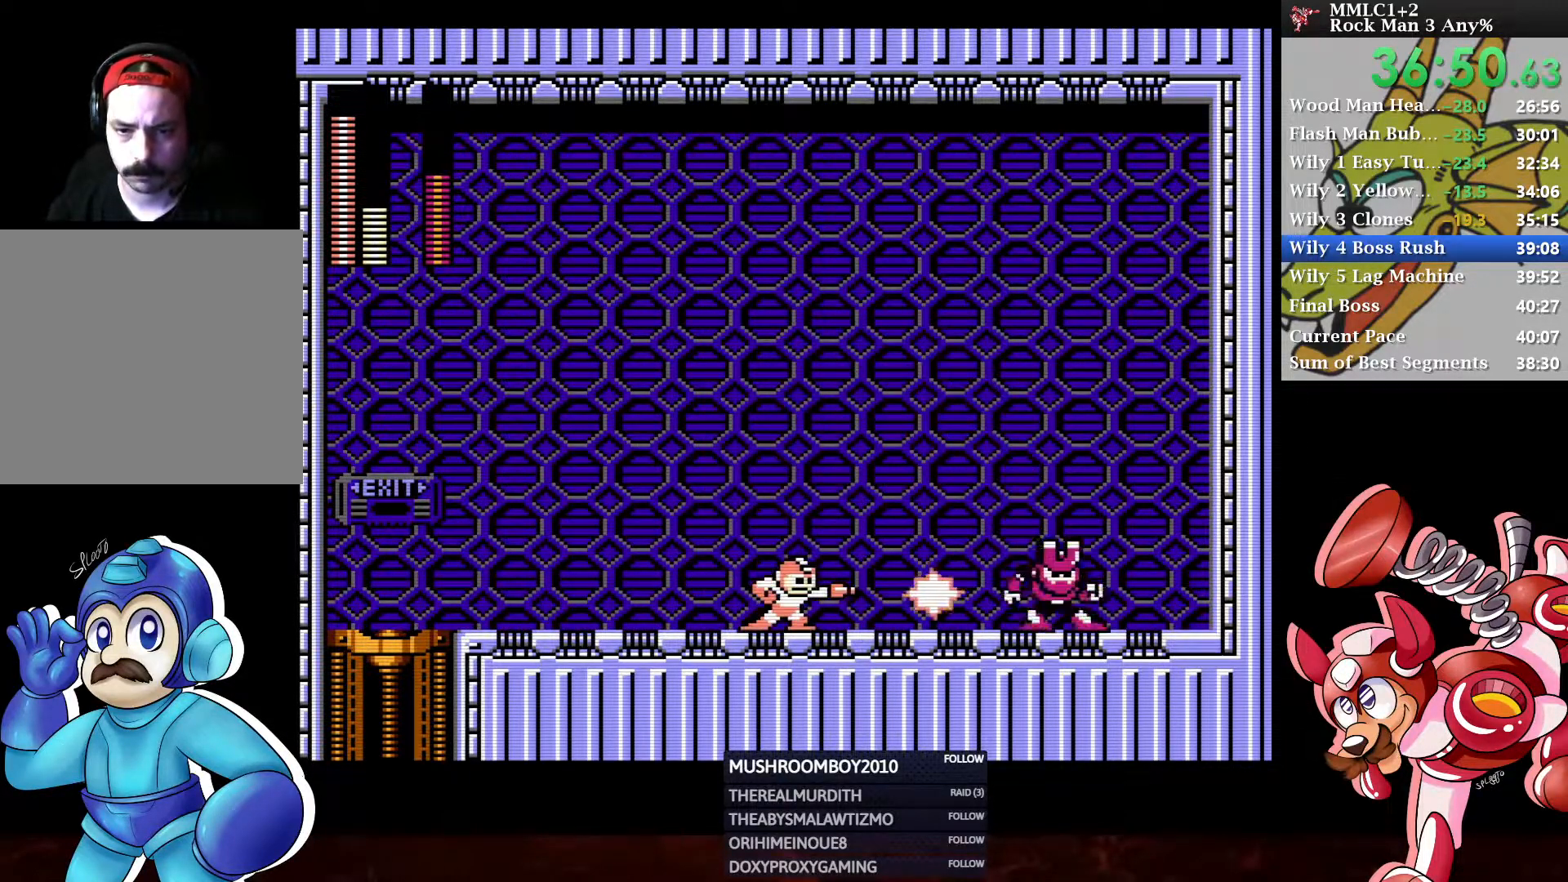
{"buttons": ["A", "DPAD_LEFT"], "left_stick": "center", "right_stick": "center", "events": [[267, "DPAD_LEFT", "down"], [467, "A", "down"]]}
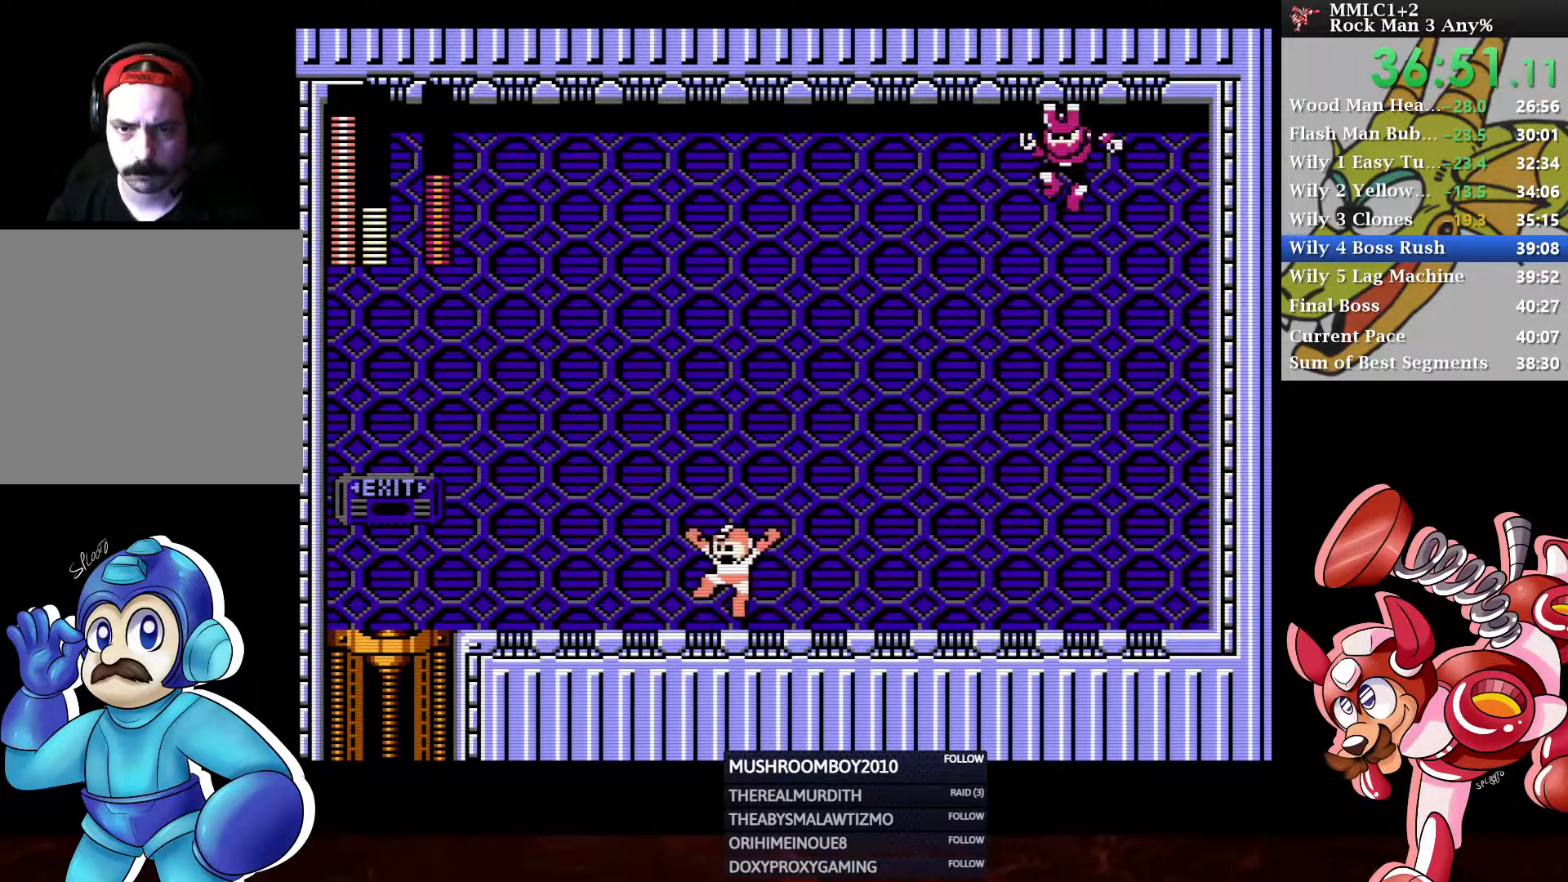
{"buttons": ["DPAD_RIGHT"], "left_stick": "center", "right_stick": "center", "events": [[67, "A", "up"], [367, "DPAD_LEFT", "up"], [450, "DPAD_RIGHT", "down"]]}
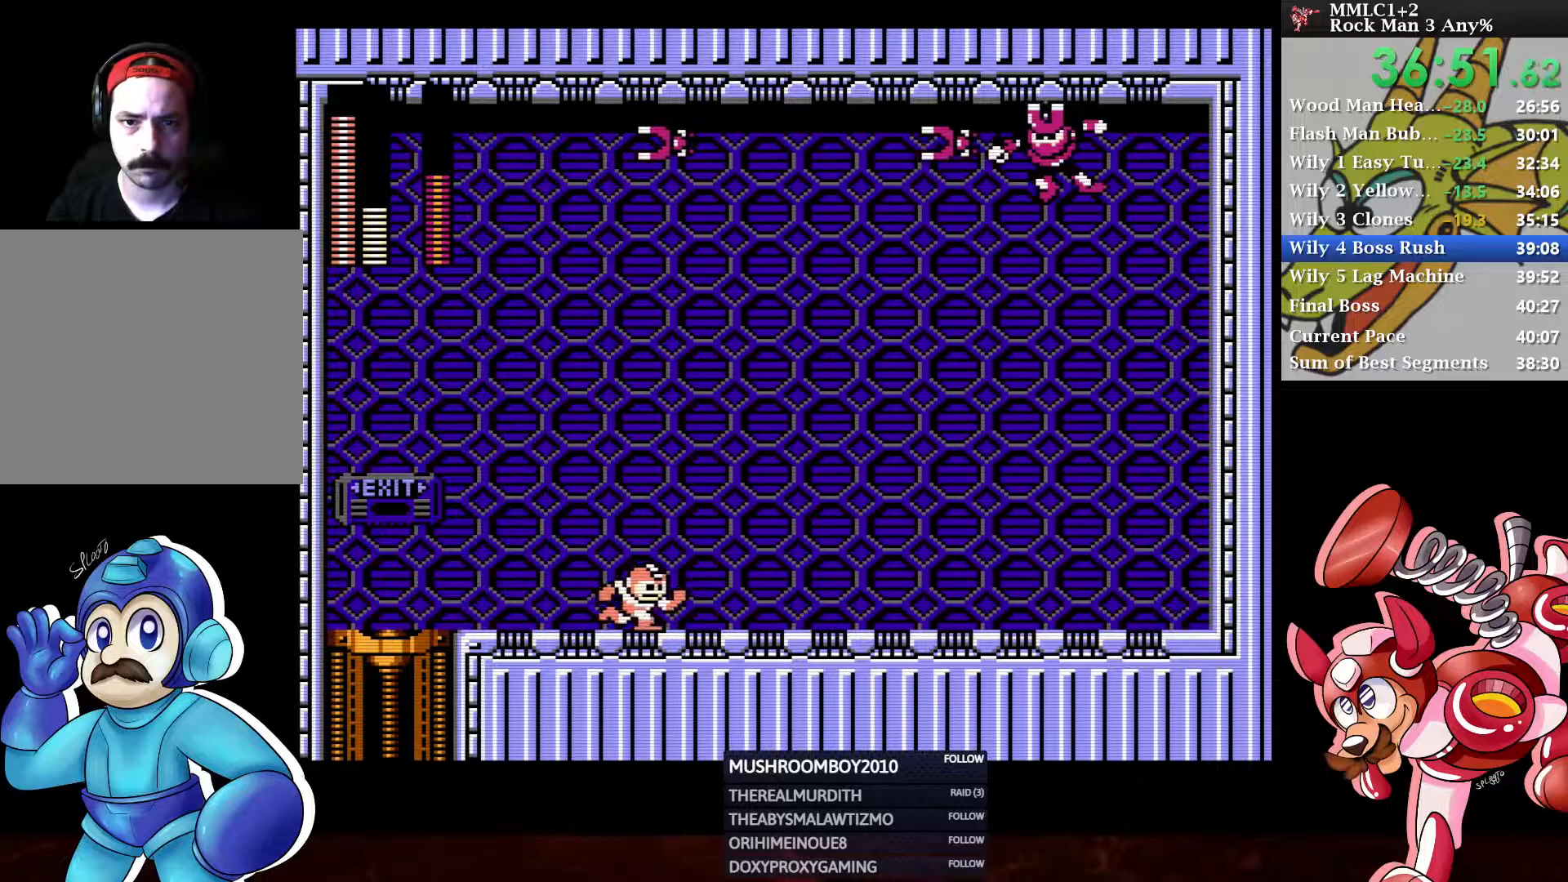
{"buttons": ["DPAD_DOWN", "DPAD_LEFT"], "left_stick": "center", "right_stick": "center", "events": [[83, "DPAD_DOWN", "down"], [150, "A", "down"], [383, "A", "up"], [400, "DPAD_DOWN", "up"], [417, "DPAD_RIGHT", "up"], [483, "DPAD_LEFT", "down"], [500, "DPAD_DOWN", "down"]]}
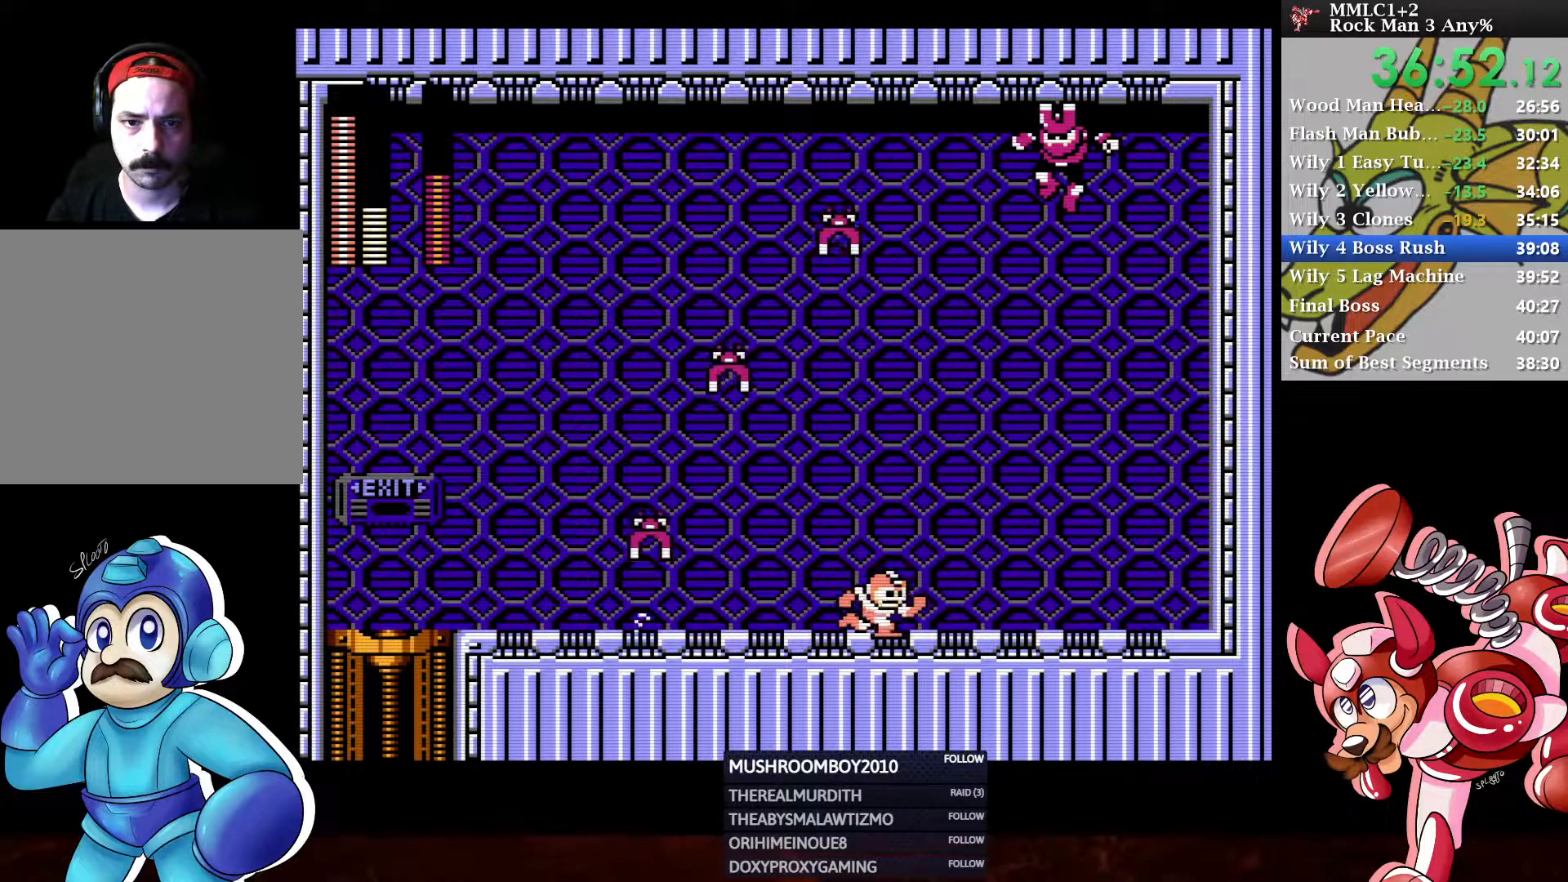
{"buttons": [], "left_stick": "center", "right_stick": "center", "events": [[117, "A", "down"], [267, "A", "up"], [450, "DPAD_DOWN", "up"], [500, "DPAD_LEFT", "up"]]}
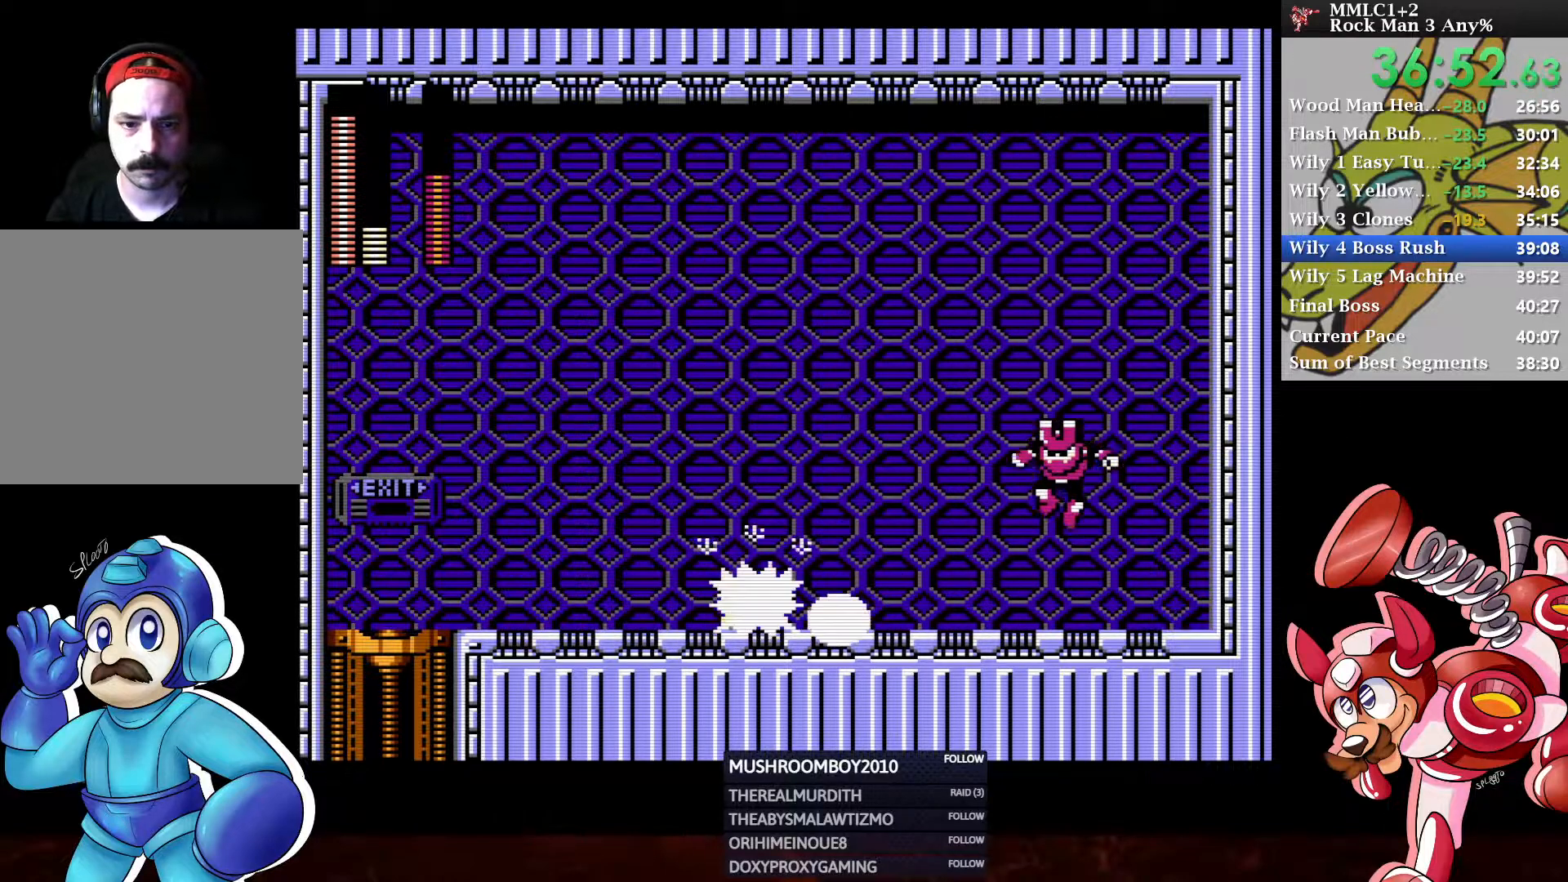
{"buttons": ["DPAD_RIGHT"], "left_stick": "center", "right_stick": "center", "events": [[133, "DPAD_RIGHT", "down"], [250, "X", "down"], [383, "X", "up"]]}
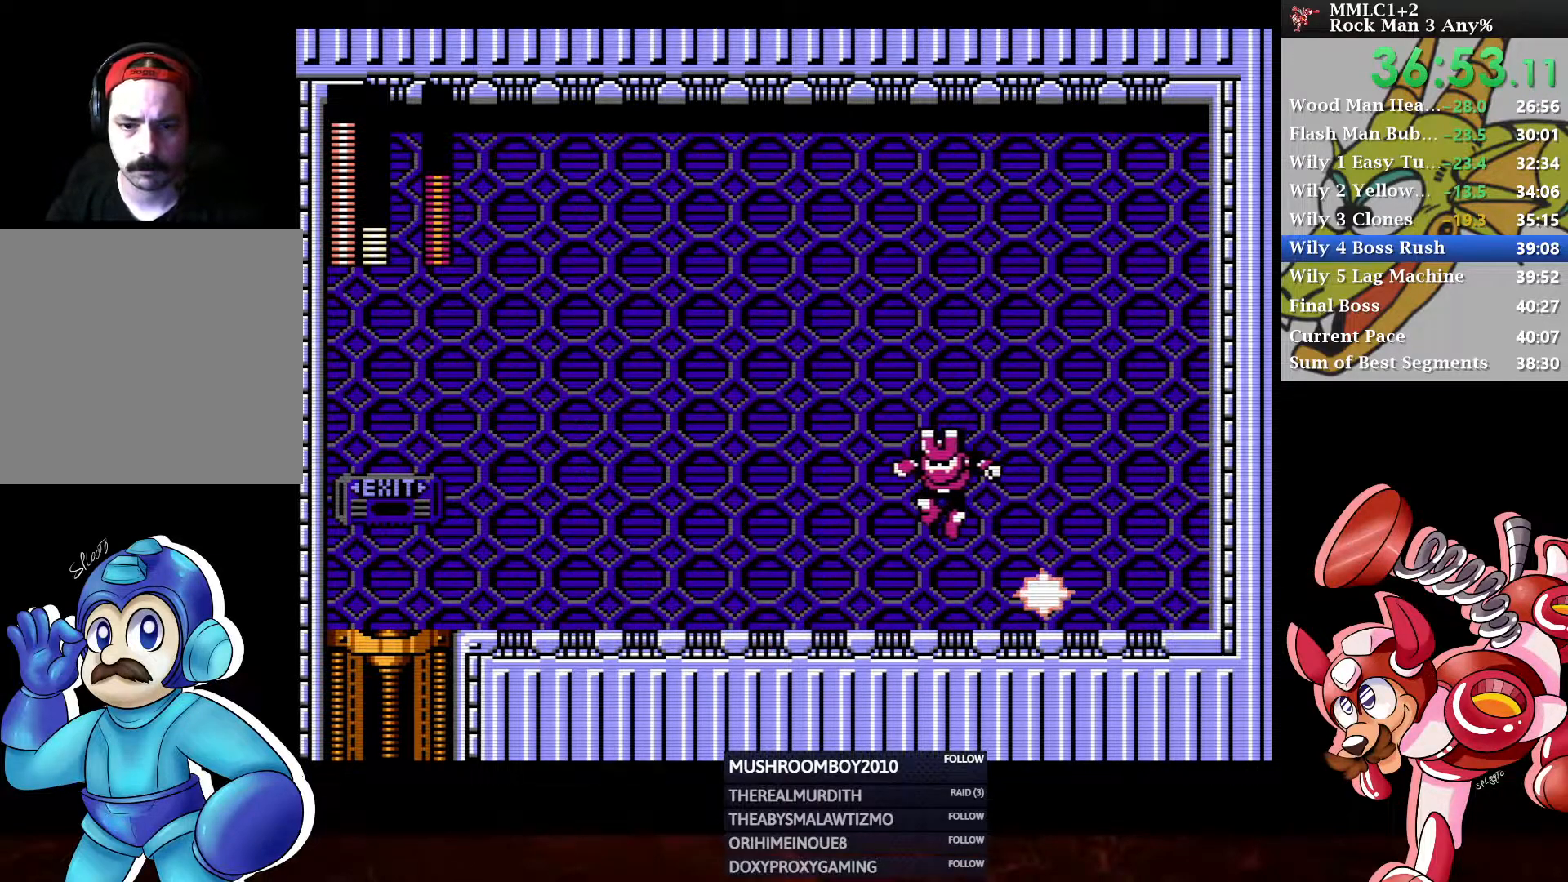
{"buttons": ["A"], "left_stick": "center", "right_stick": "center", "events": [[150, "DPAD_RIGHT", "up"], [183, "DPAD_LEFT", "down"], [183, "X", "down"], [300, "X", "up"], [333, "DPAD_LEFT", "up"], [500, "A", "down"]]}
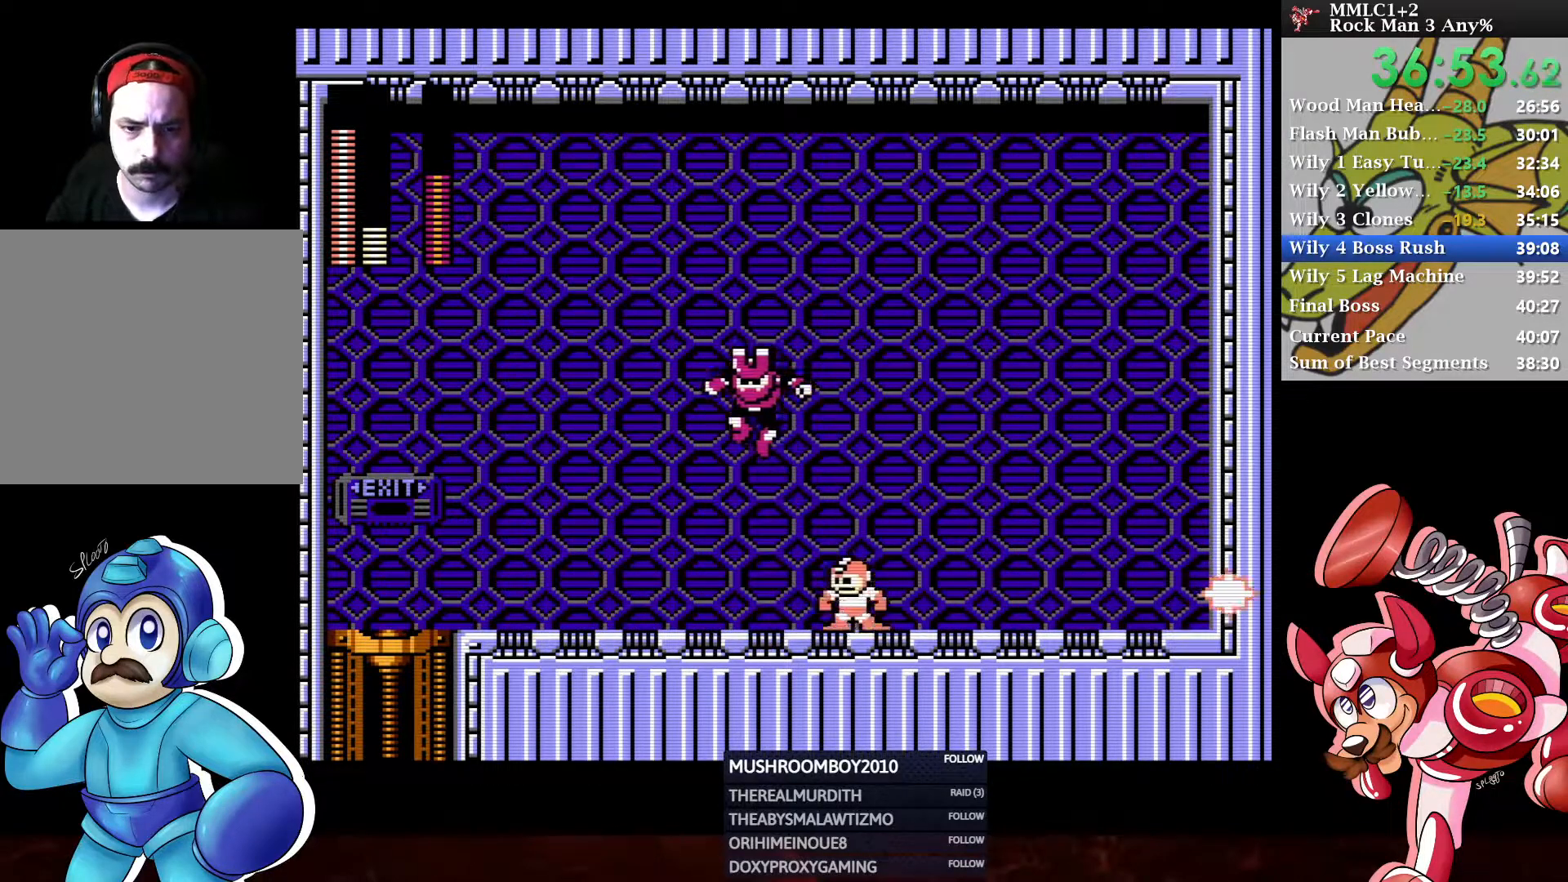
{"buttons": ["DPAD_LEFT"], "left_stick": "center", "right_stick": "center", "events": [[50, "DPAD_LEFT", "down"], [100, "A", "up"], [150, "X", "down"], [233, "X", "up"], [417, "X", "down"], [500, "X", "up"]]}
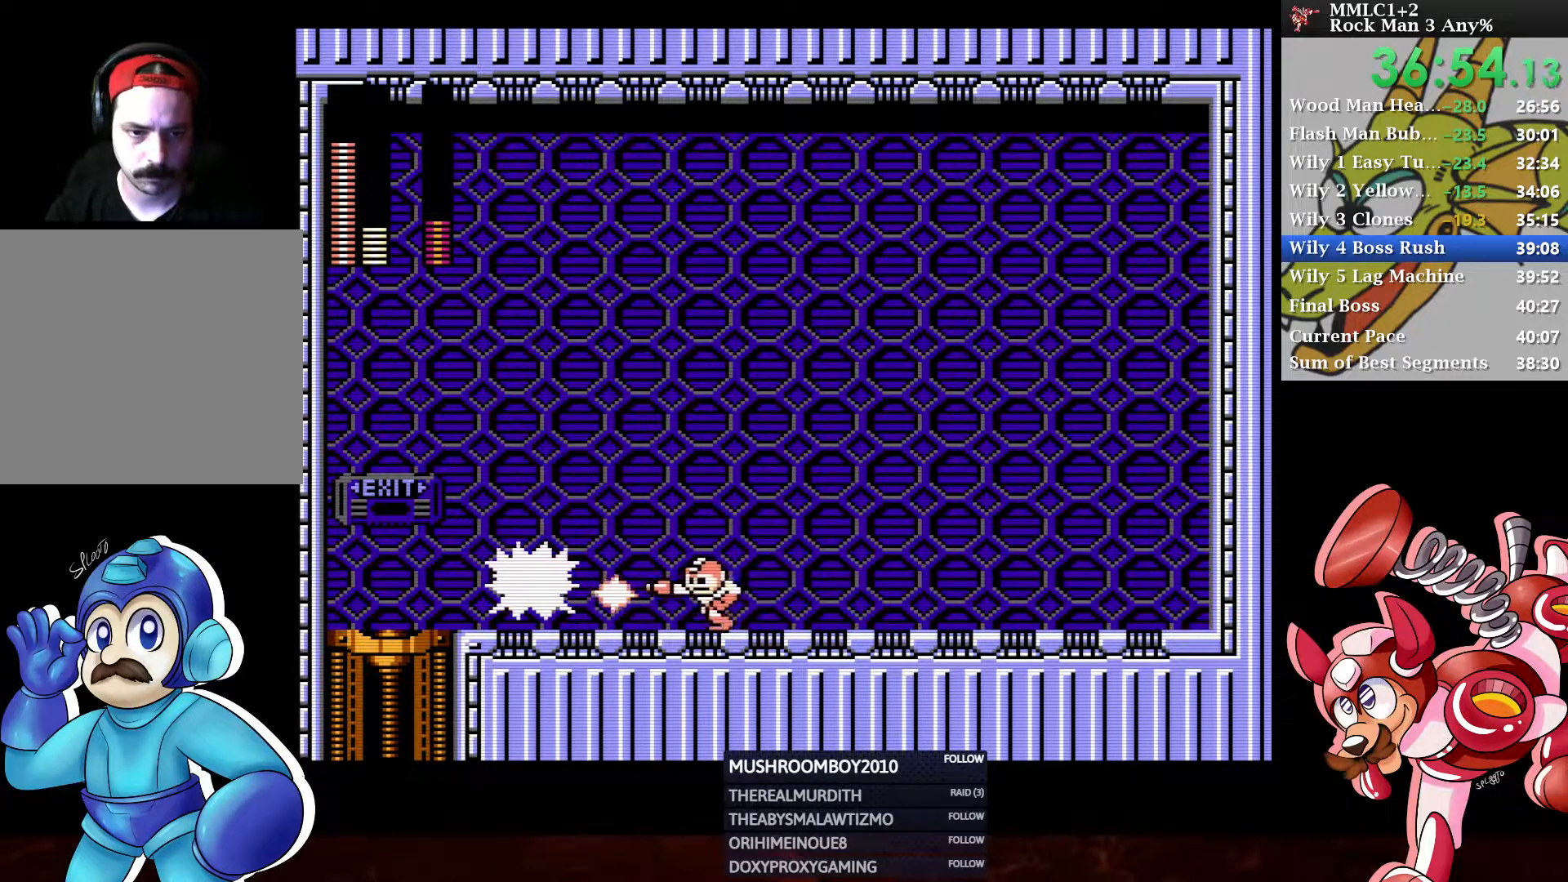
{"buttons": ["A", "DPAD_RIGHT"], "left_stick": "center", "right_stick": "center", "events": [[100, "DPAD_LEFT", "up"], [233, "DPAD_RIGHT", "down"], [267, "A", "down"]]}
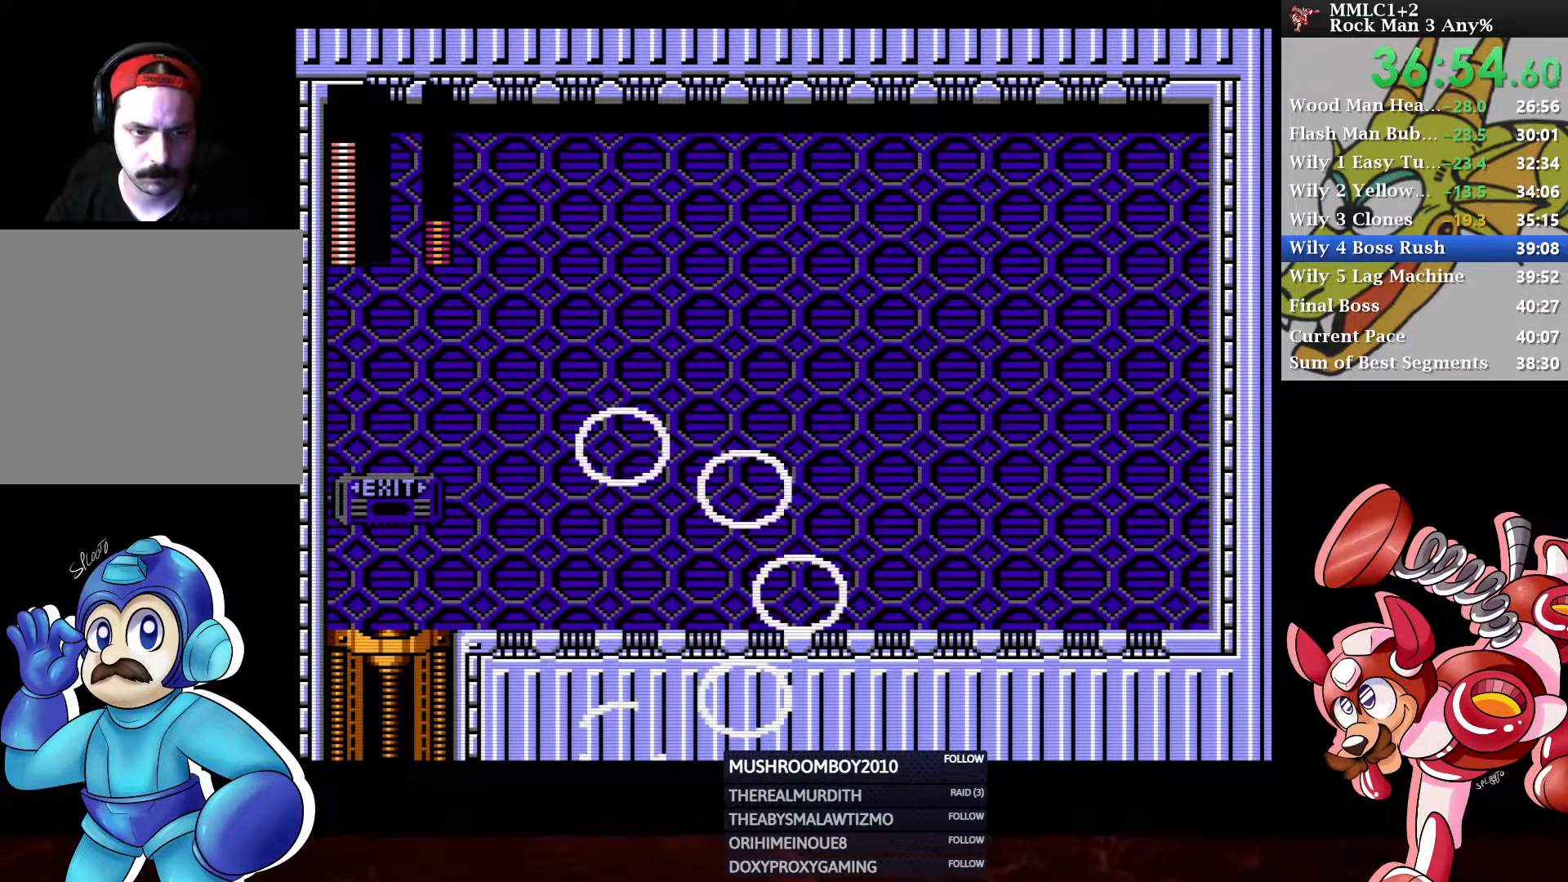
{"buttons": [], "left_stick": "center", "right_stick": "center", "events": [[17, "A", "up"], [167, "DPAD_RIGHT", "up"]]}
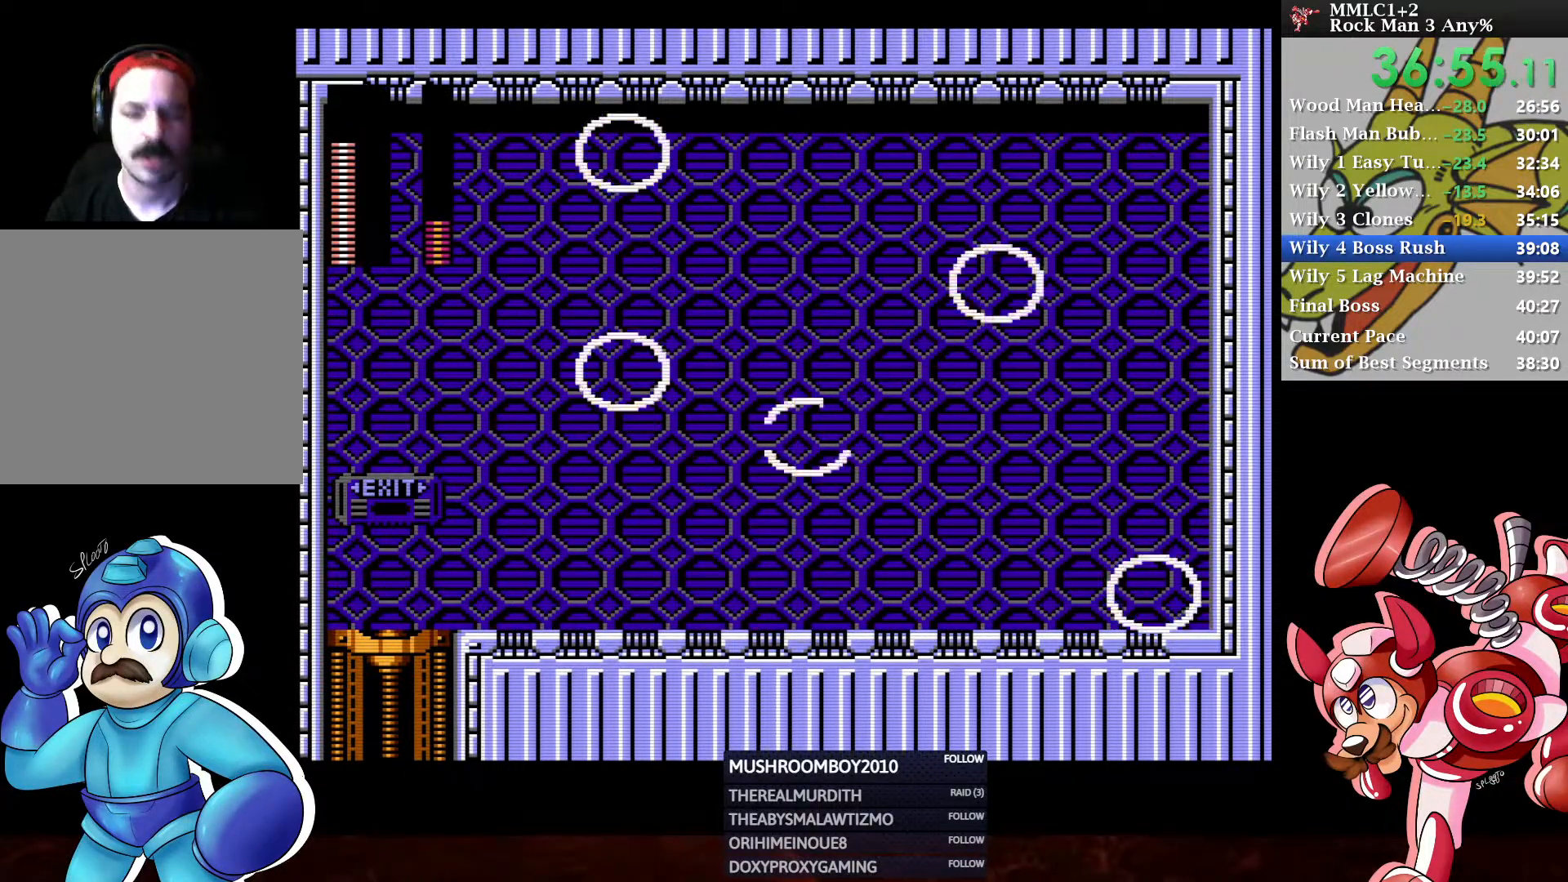
{"buttons": [], "left_stick": "center", "right_stick": "center", "events": []}
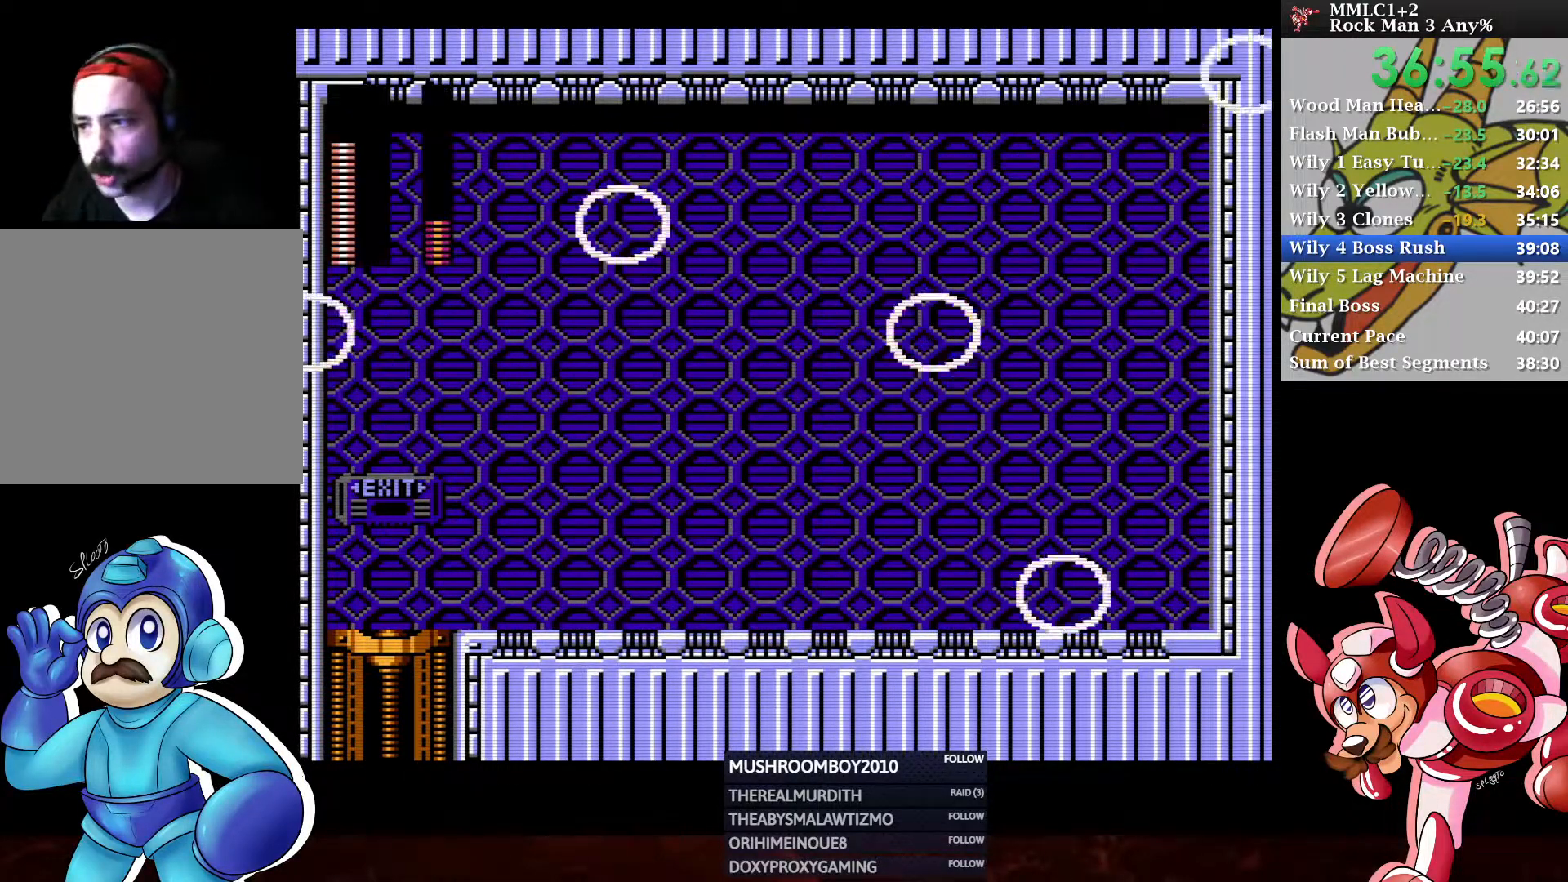
{"buttons": [], "left_stick": "center", "right_stick": "center", "events": []}
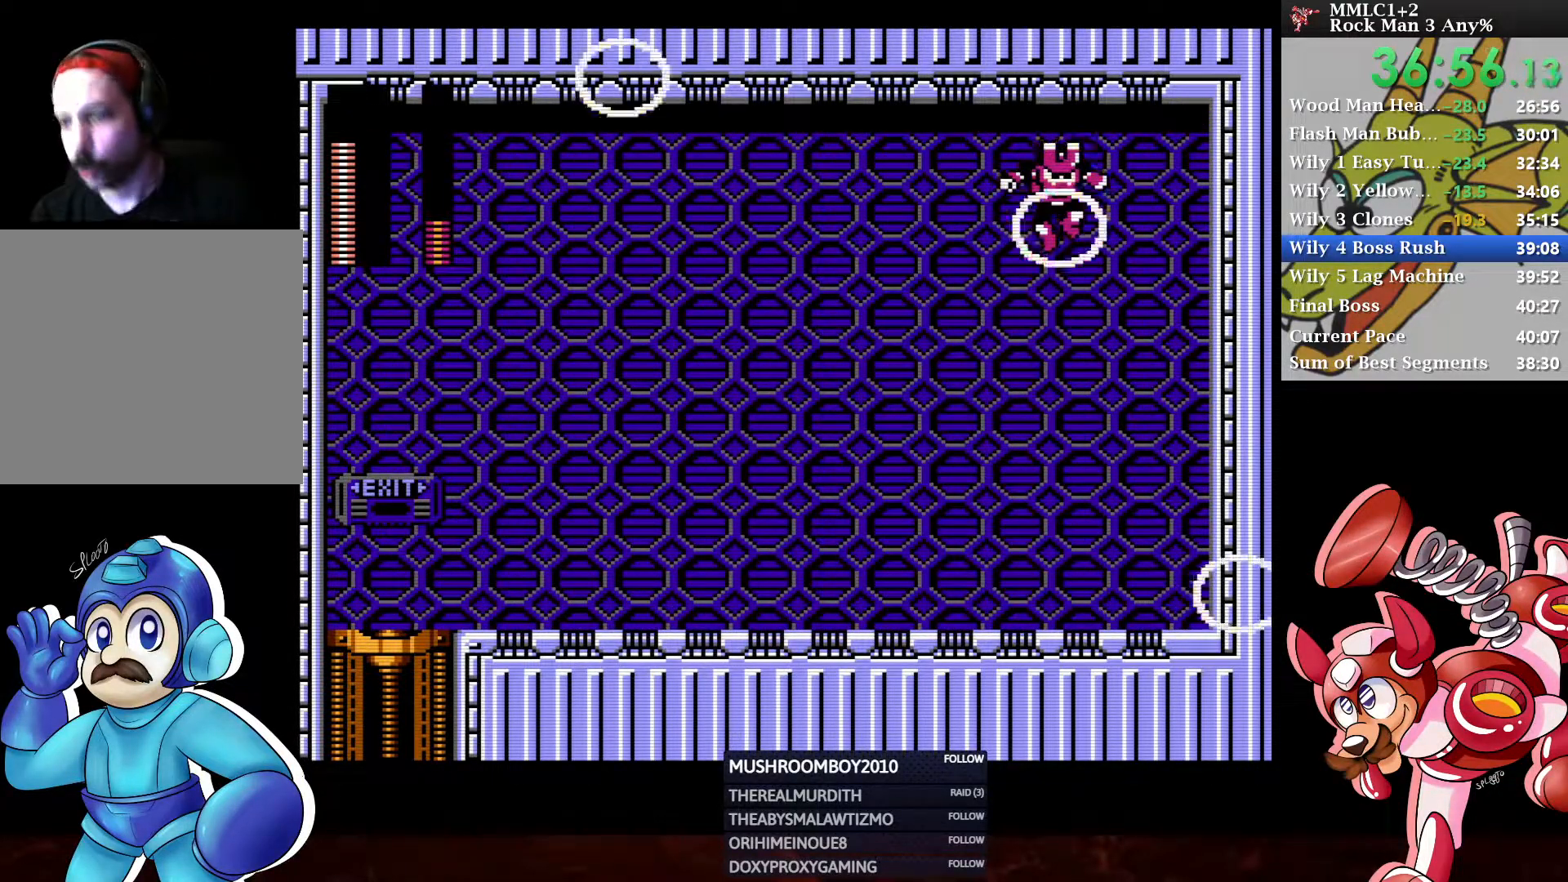
{"buttons": [], "left_stick": "center", "right_stick": "center", "events": []}
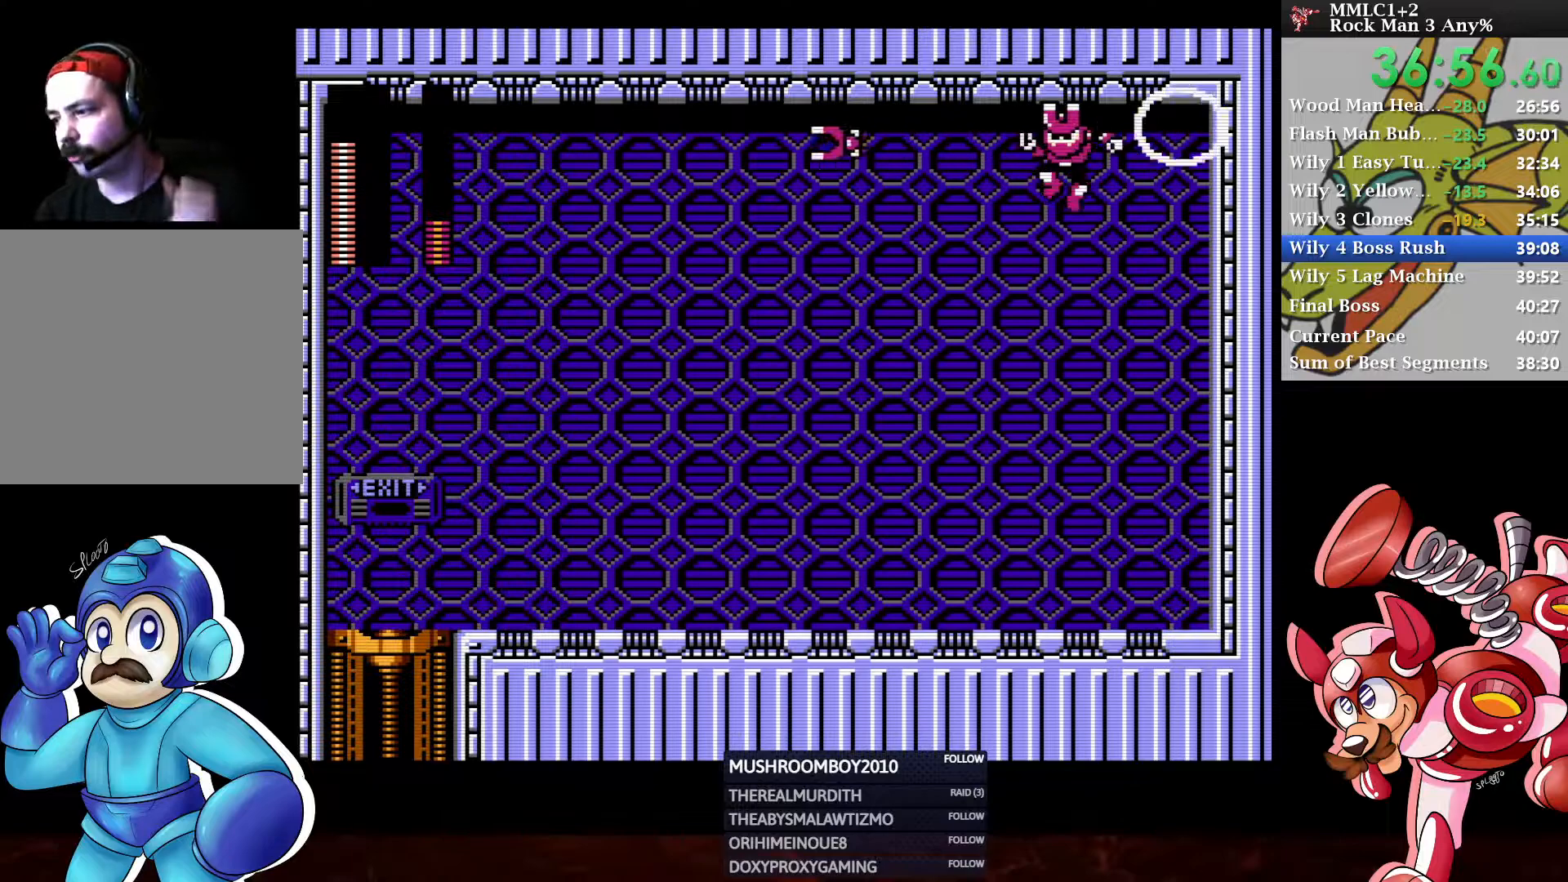
{"buttons": [], "left_stick": "center", "right_stick": "center", "events": []}
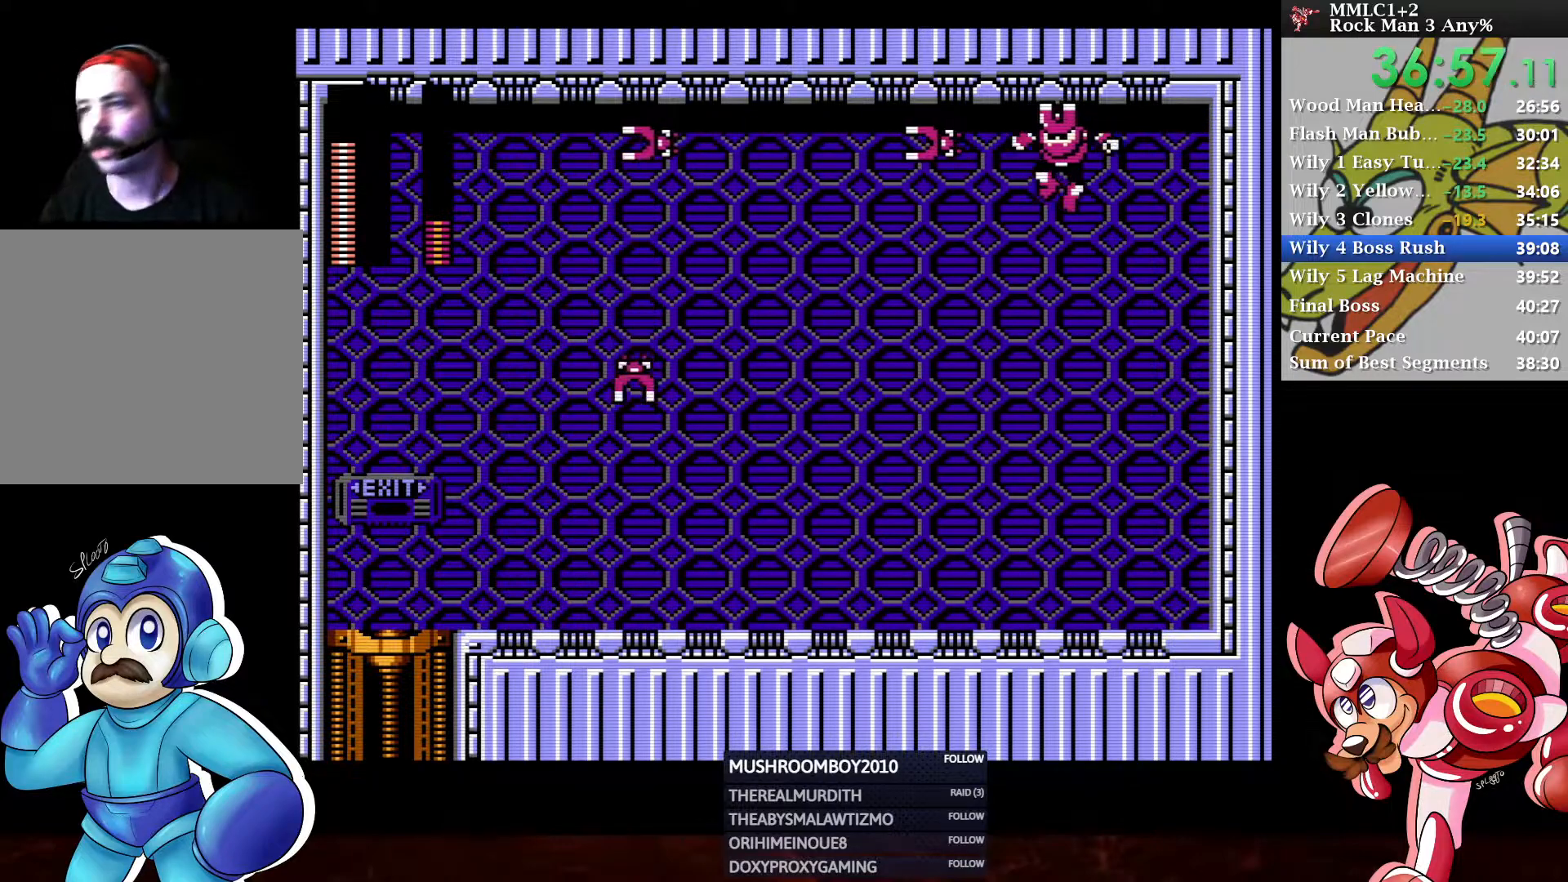
{"buttons": [], "left_stick": "center", "right_stick": "center", "events": []}
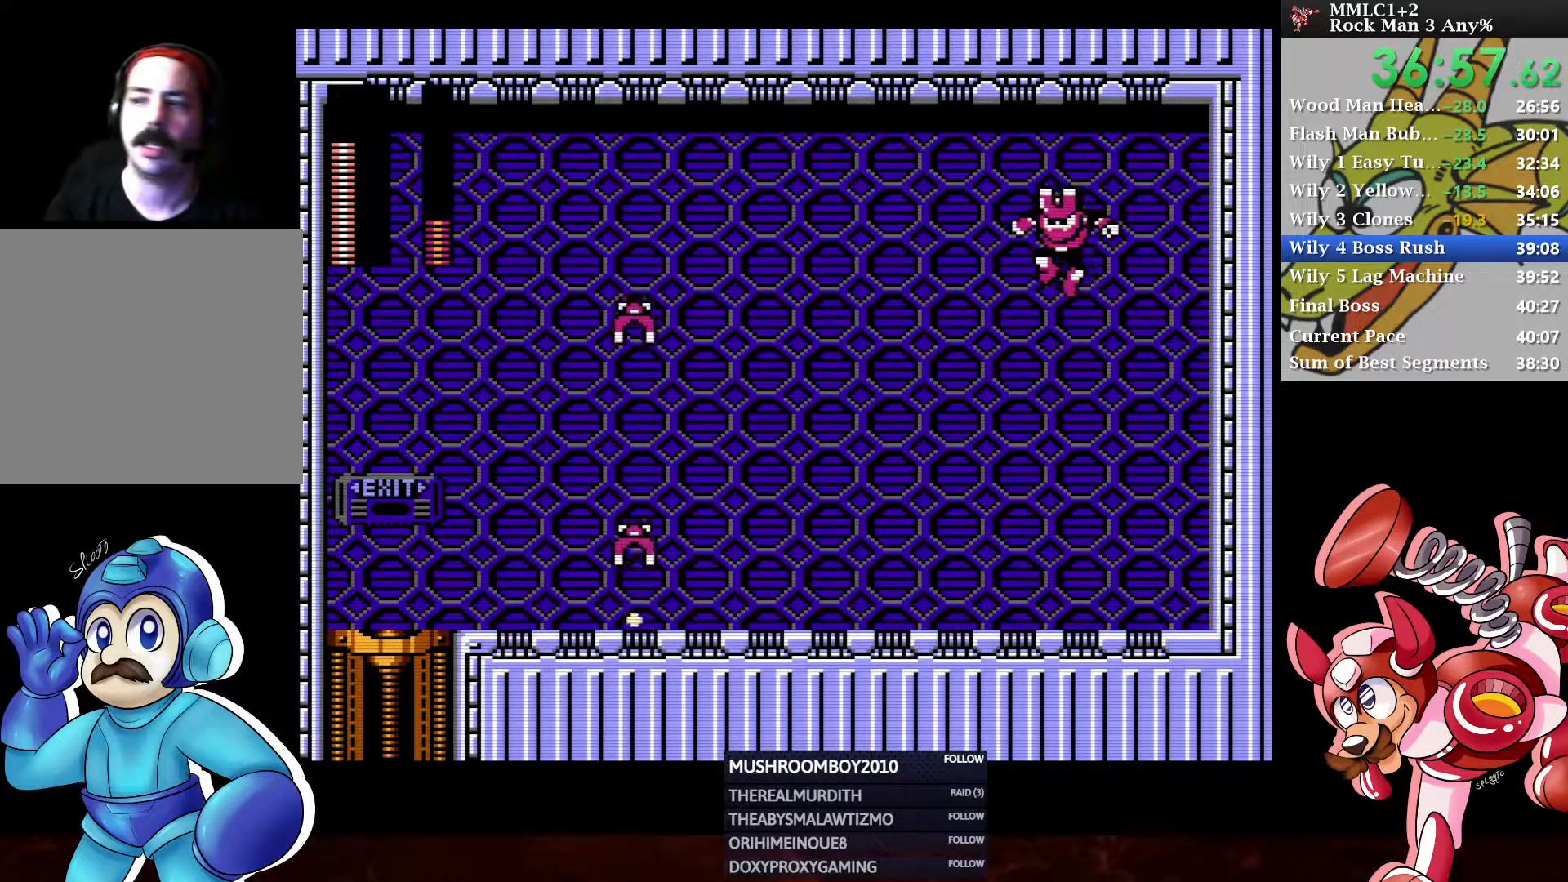
{"buttons": [], "left_stick": "center", "right_stick": "center", "events": []}
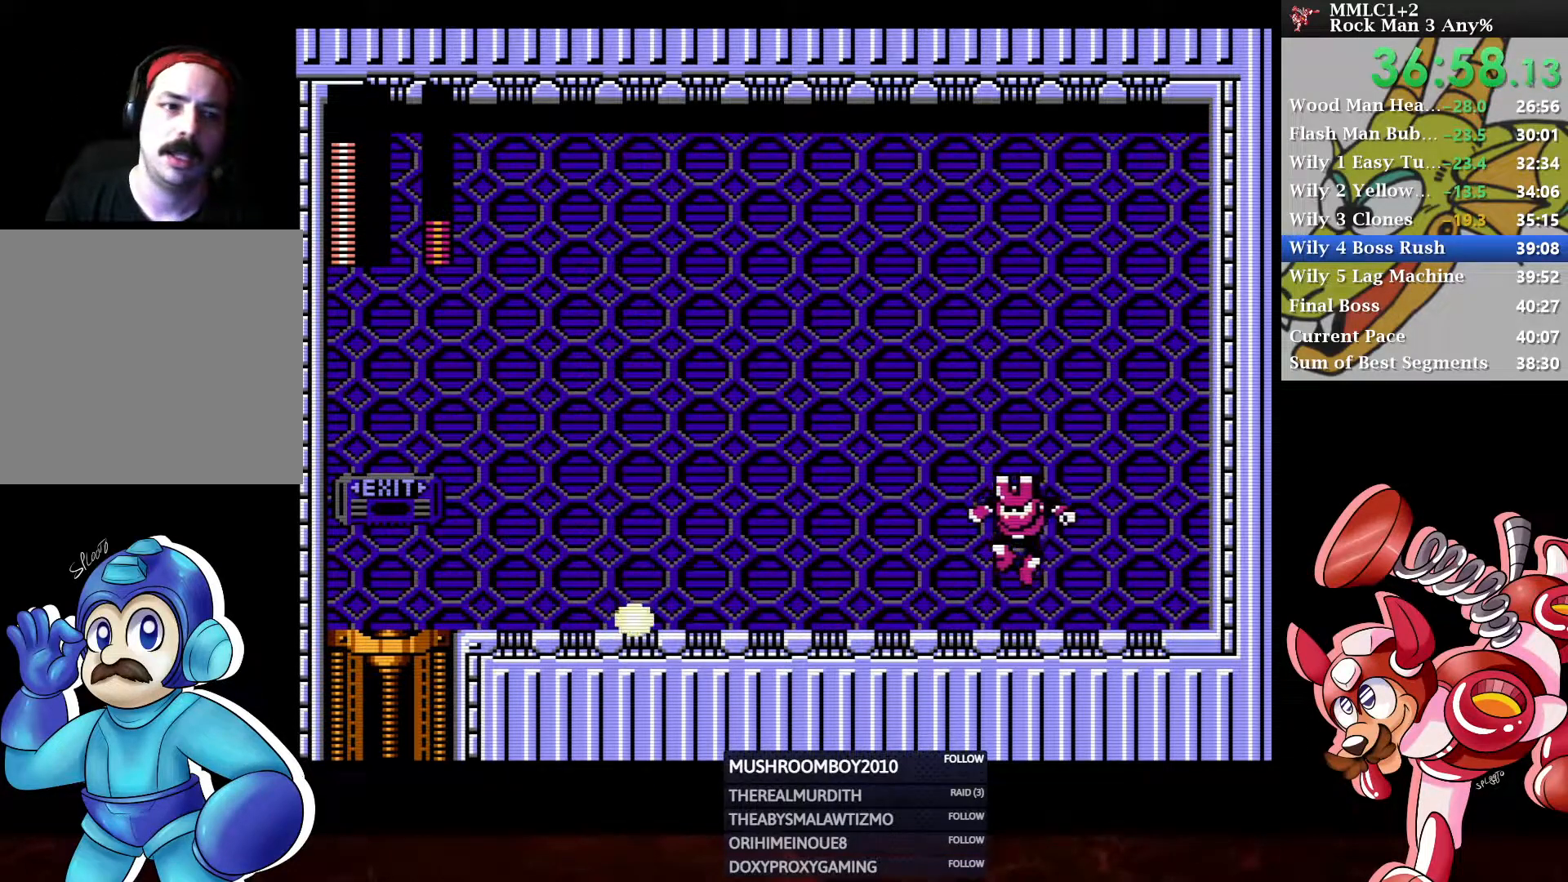
{"buttons": ["X", "DPAD_LEFT"], "left_stick": "center", "right_stick": "center", "events": [[383, "DPAD_RIGHT", "down"], [417, "DPAD_RIGHT", "up"], [417, "X", "down"], [450, "DPAD_DOWN", "down"], [483, "DPAD_LEFT", "down"], [500, "DPAD_DOWN", "up"]]}
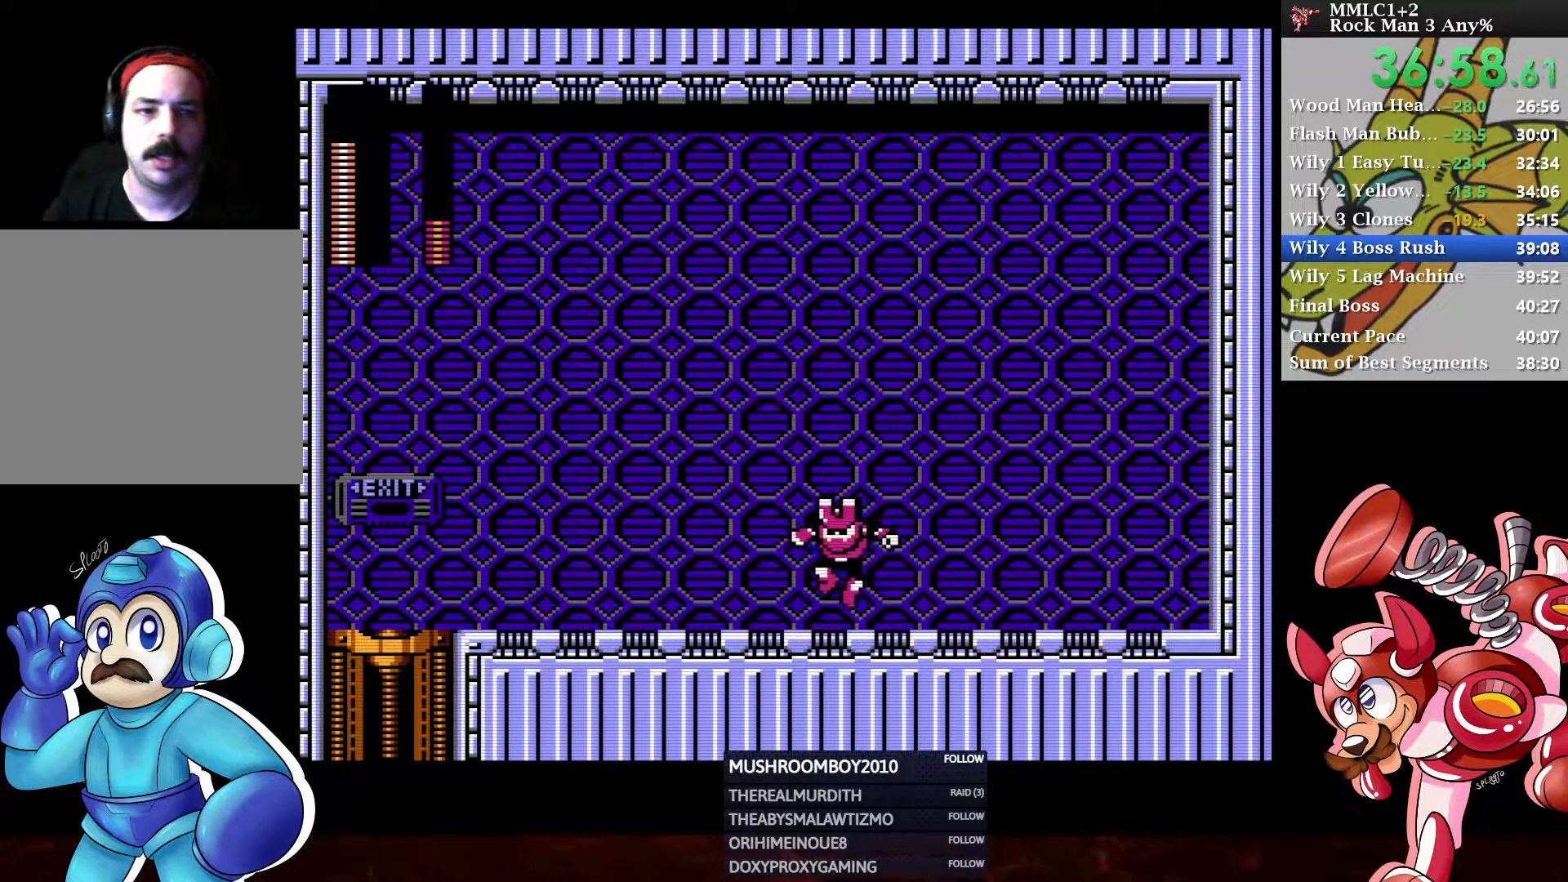
{"buttons": [], "left_stick": "center", "right_stick": "center", "events": [[17, "DPAD_LEFT", "up"], [33, "X", "up"], [100, "DPAD_LEFT", "down"], [117, "X", "down"], [200, "DPAD_LEFT", "up"], [233, "X", "up"]]}
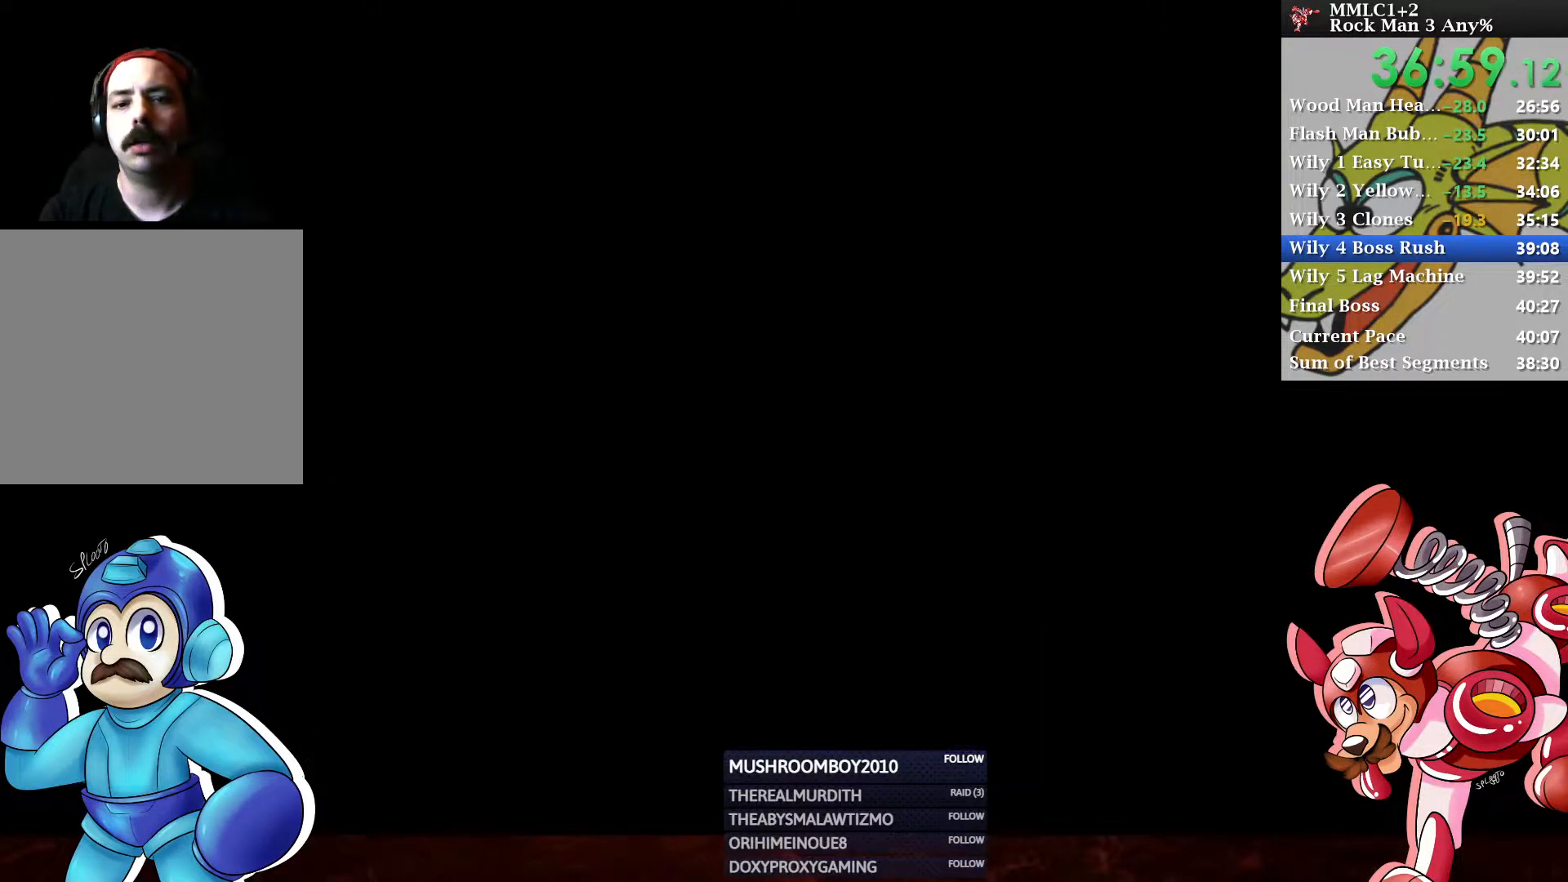
{"buttons": [], "left_stick": "center", "right_stick": "center", "events": []}
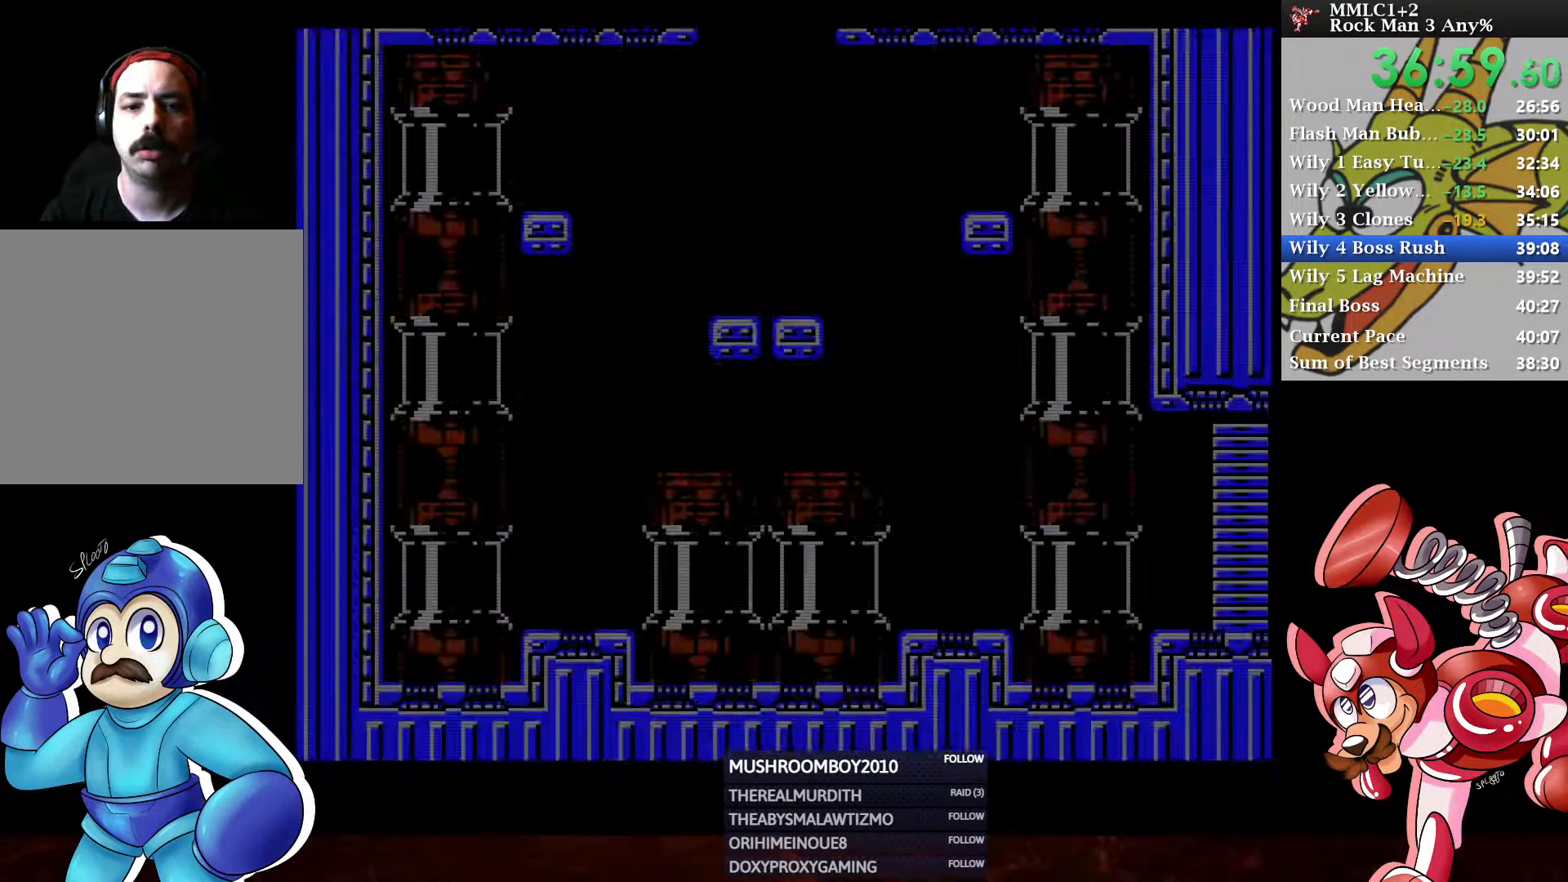
{"buttons": ["DPAD_DOWN", "DPAD_LEFT"], "left_stick": "center", "right_stick": "center", "events": [[200, "DPAD_LEFT", "down"], [283, "X", "down"], [333, "DPAD_LEFT", "up"], [367, "X", "up"], [450, "DPAD_LEFT", "down"], [483, "DPAD_DOWN", "down"]]}